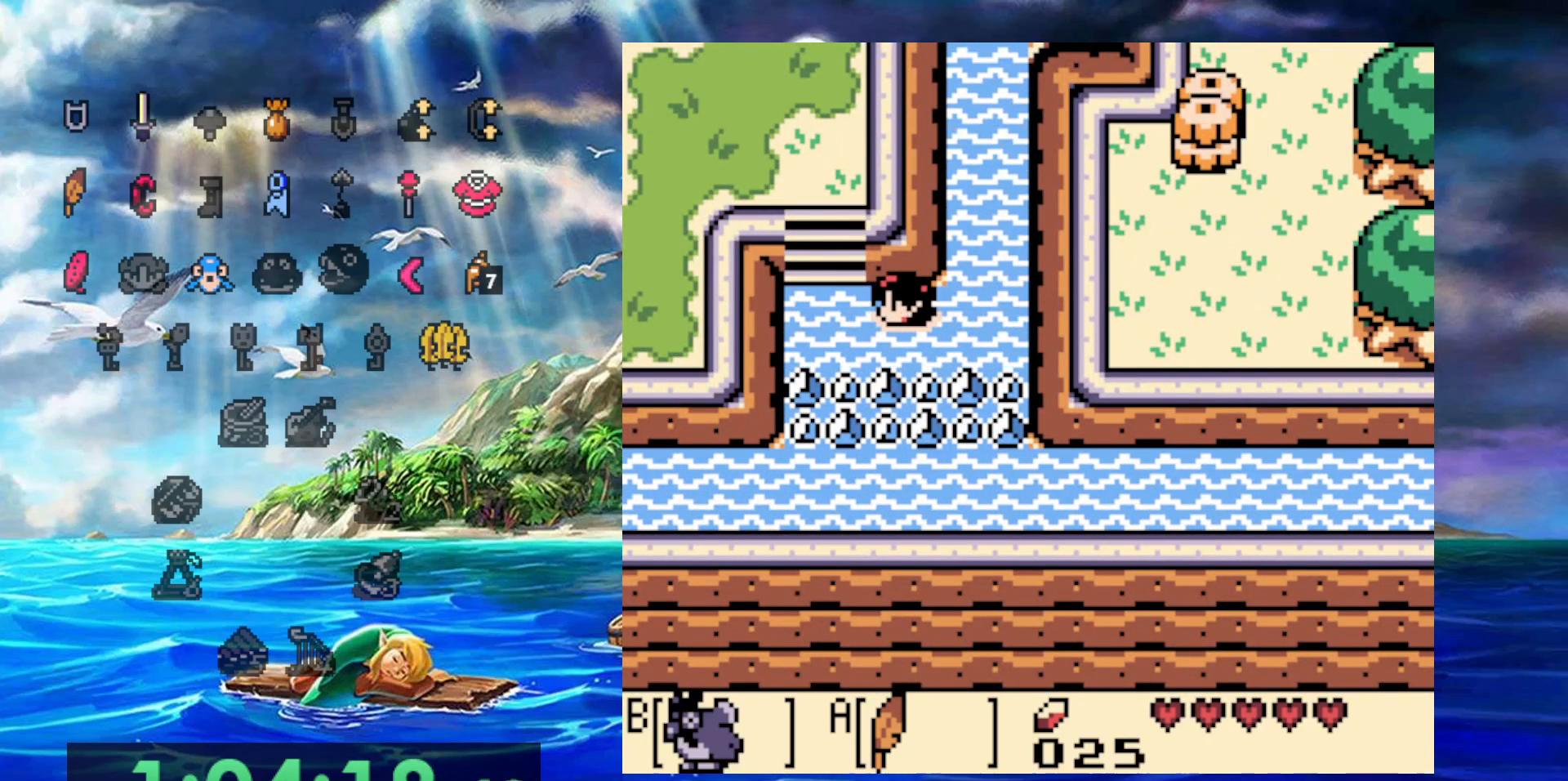
Gameplay with a controller (Nintendo layout); each line is a JSON object with the inputs held at the frame after it (dt_ms = milliseconds from this image to that frame). "events" lists button and stick changes between this image and that frame as [ms after this image, input, new state], when the widget could be followed in between. Not read: A DPAD_DOWN DPAD_LEFT L3 R3.
{"dt_ms": 500, "buttons": ["DPAD_UP"], "events": [[200, "DPAD_UP", "down"]]}
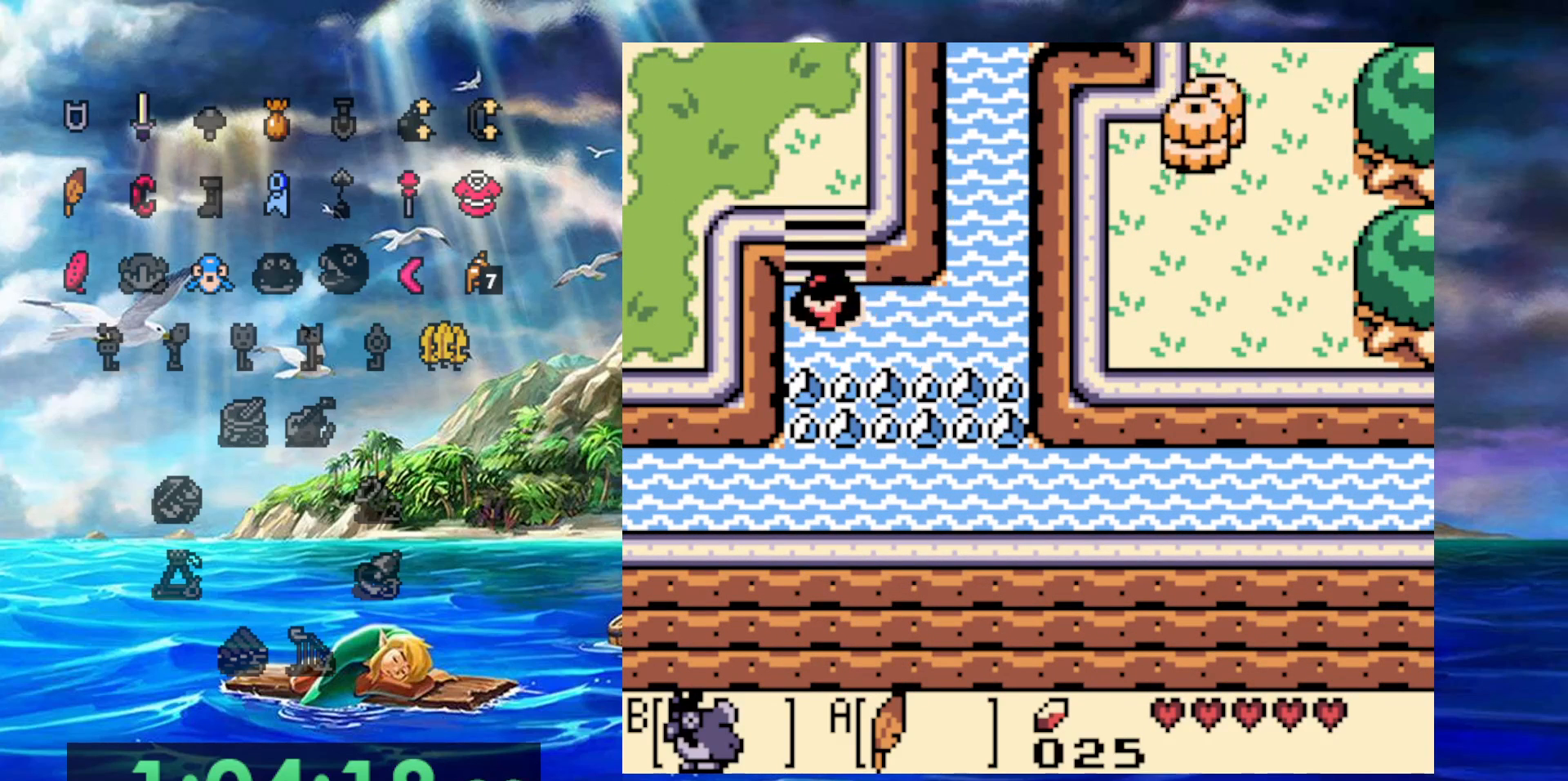
{"dt_ms": 500, "buttons": ["DPAD_UP"], "events": []}
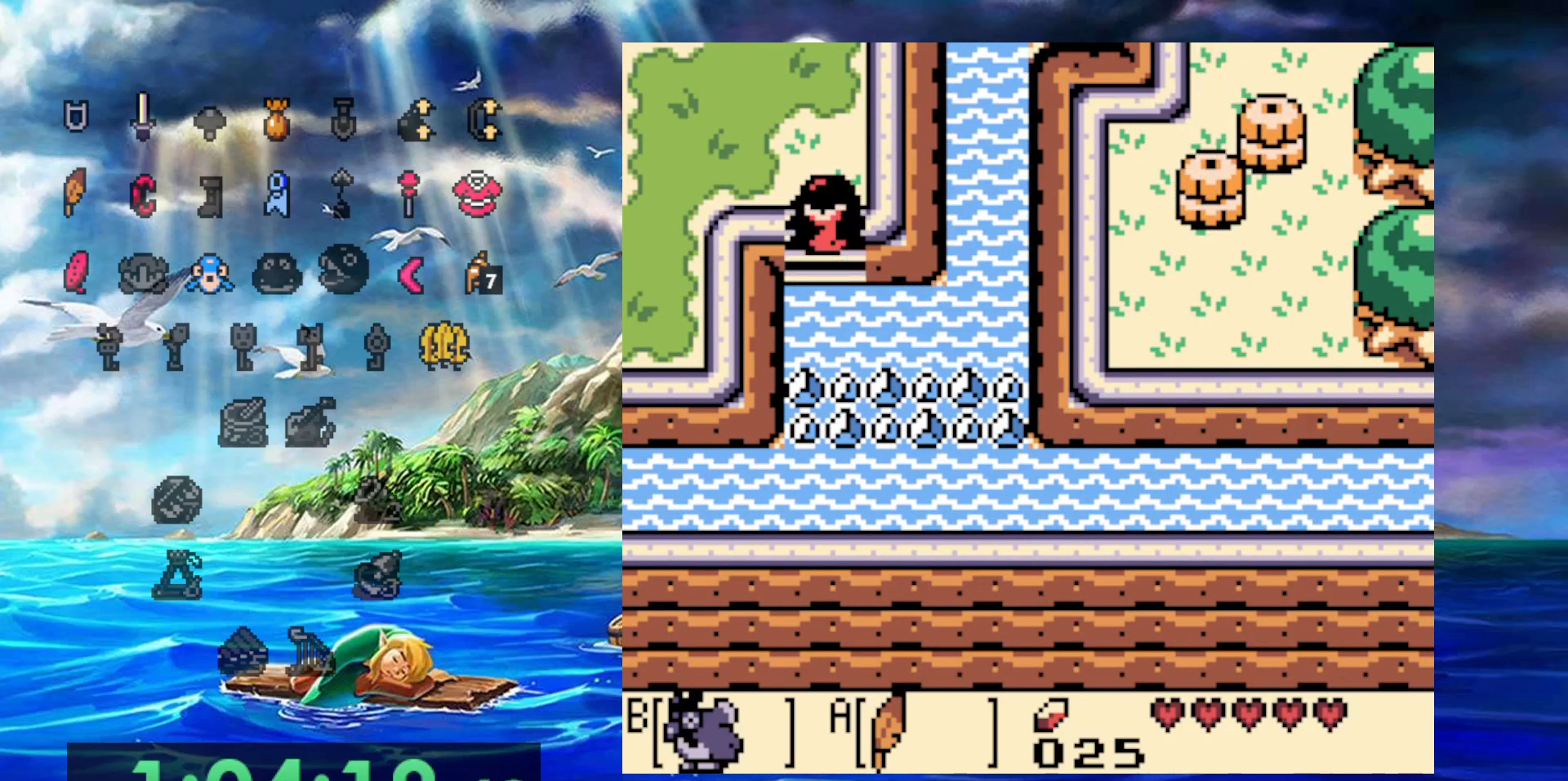
{"dt_ms": 500, "buttons": [], "events": [[250, "DPAD_UP", "up"]]}
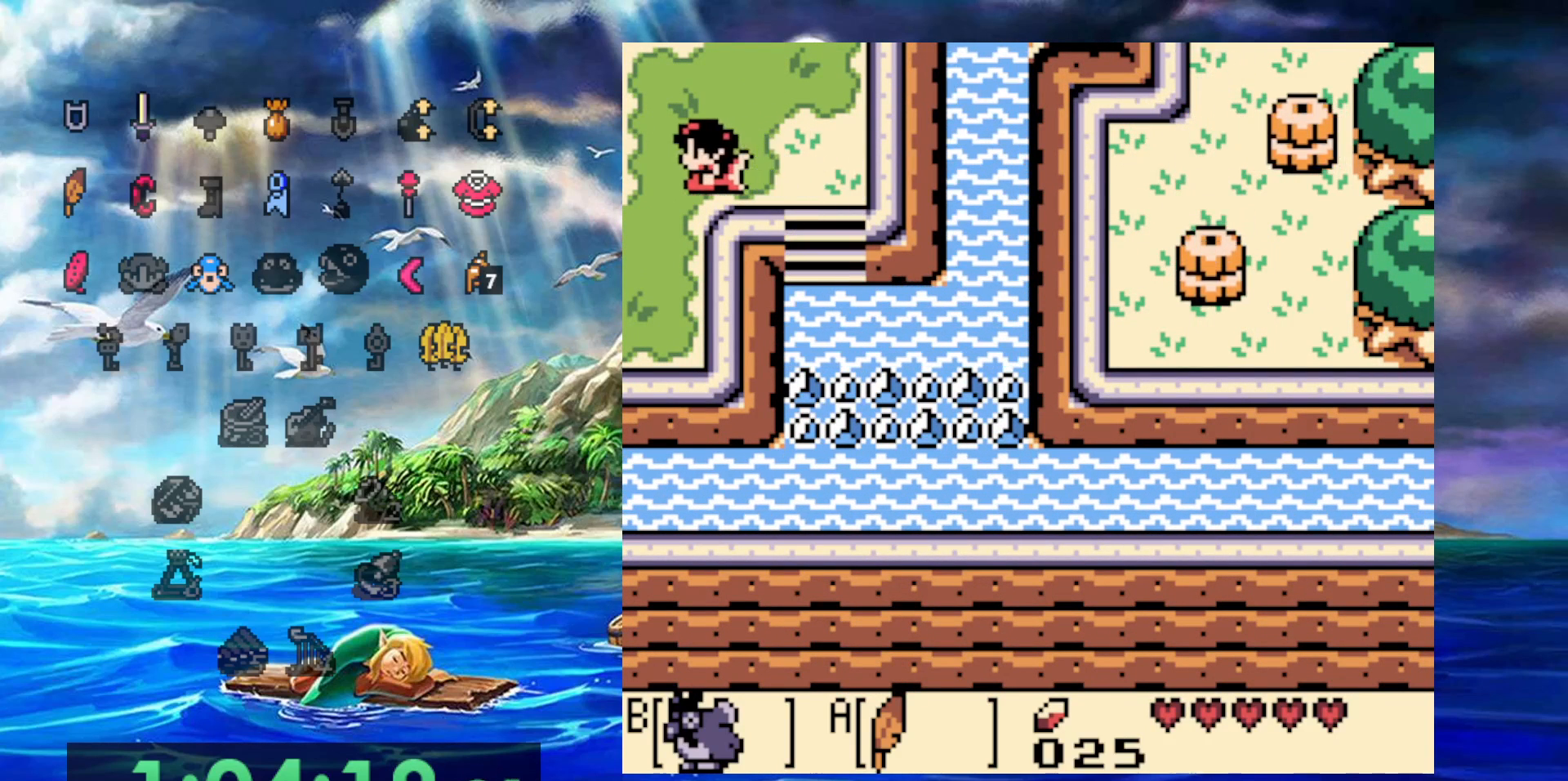
{"dt_ms": 500, "buttons": [], "events": []}
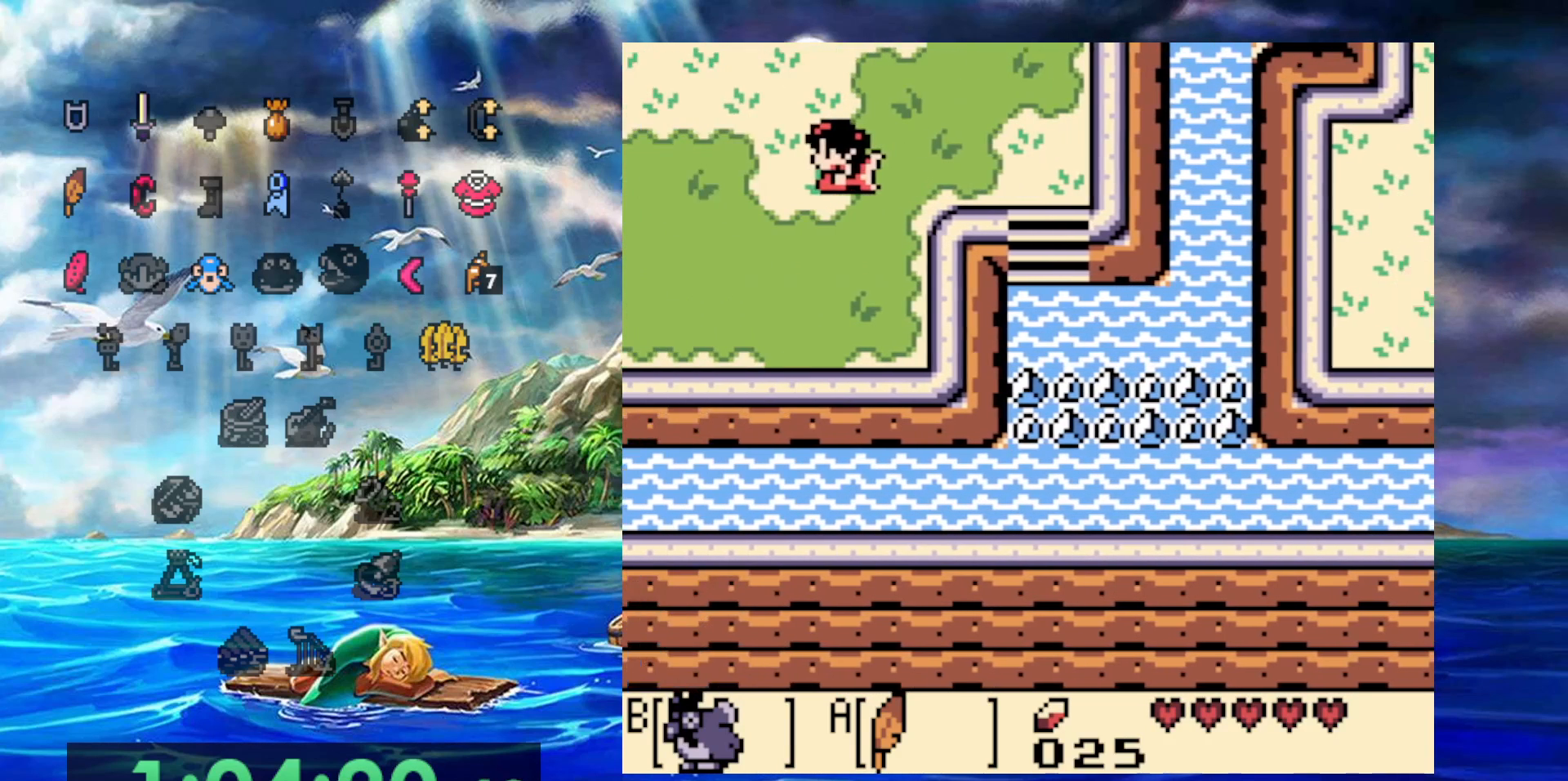
{"dt_ms": 500, "buttons": [], "events": []}
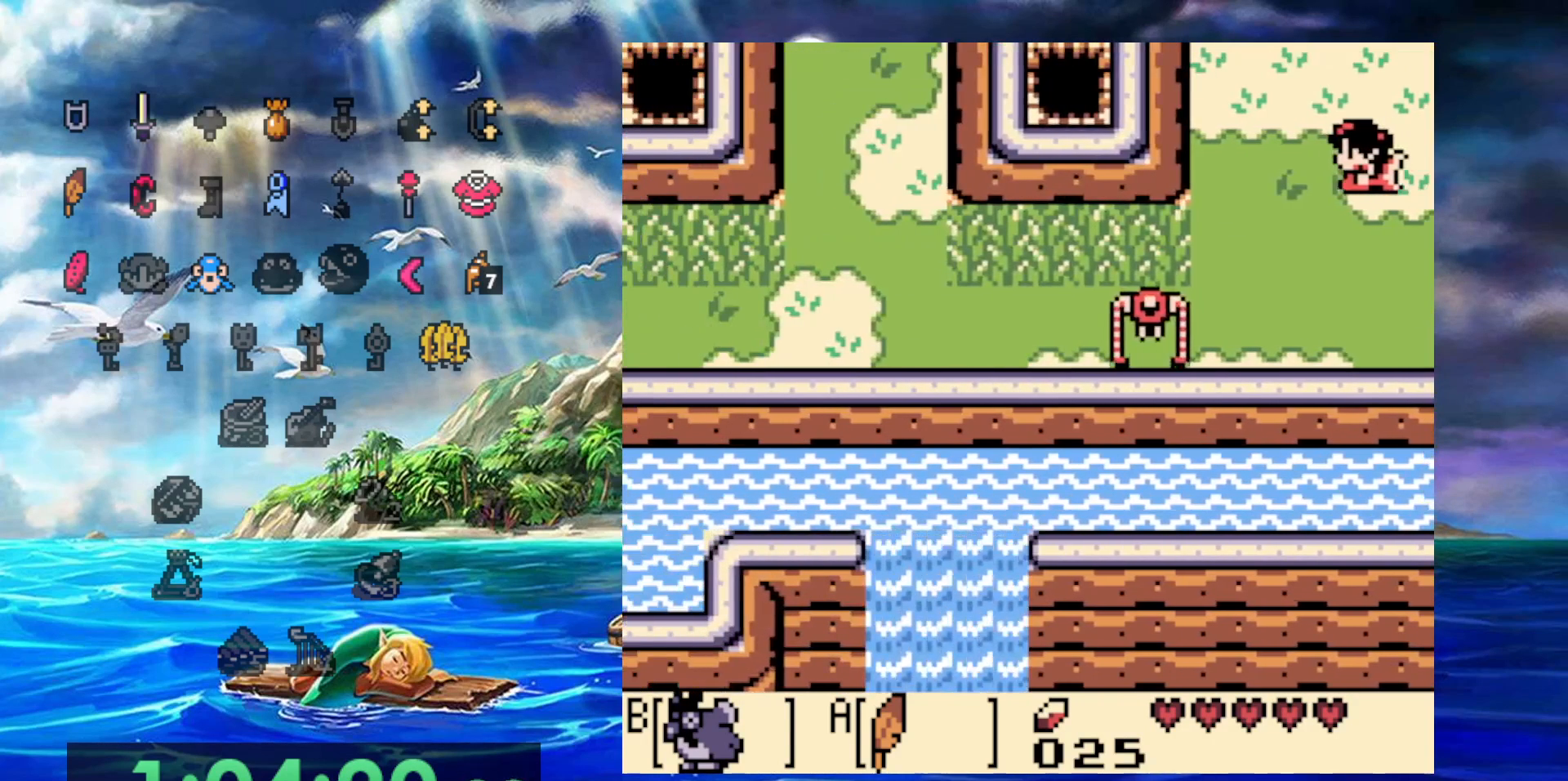
{"dt_ms": 500, "buttons": [], "events": []}
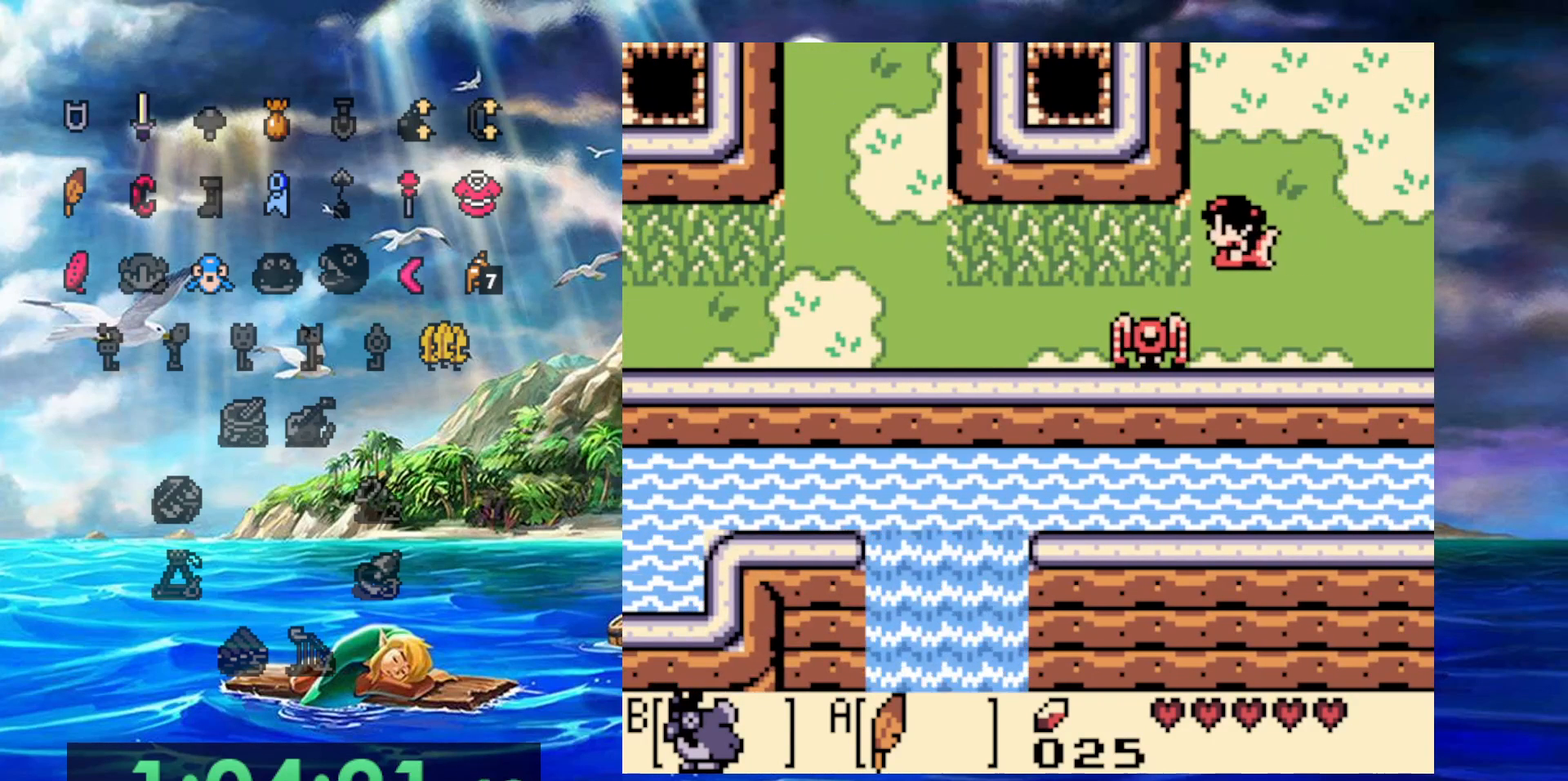
{"dt_ms": 500, "buttons": [], "events": []}
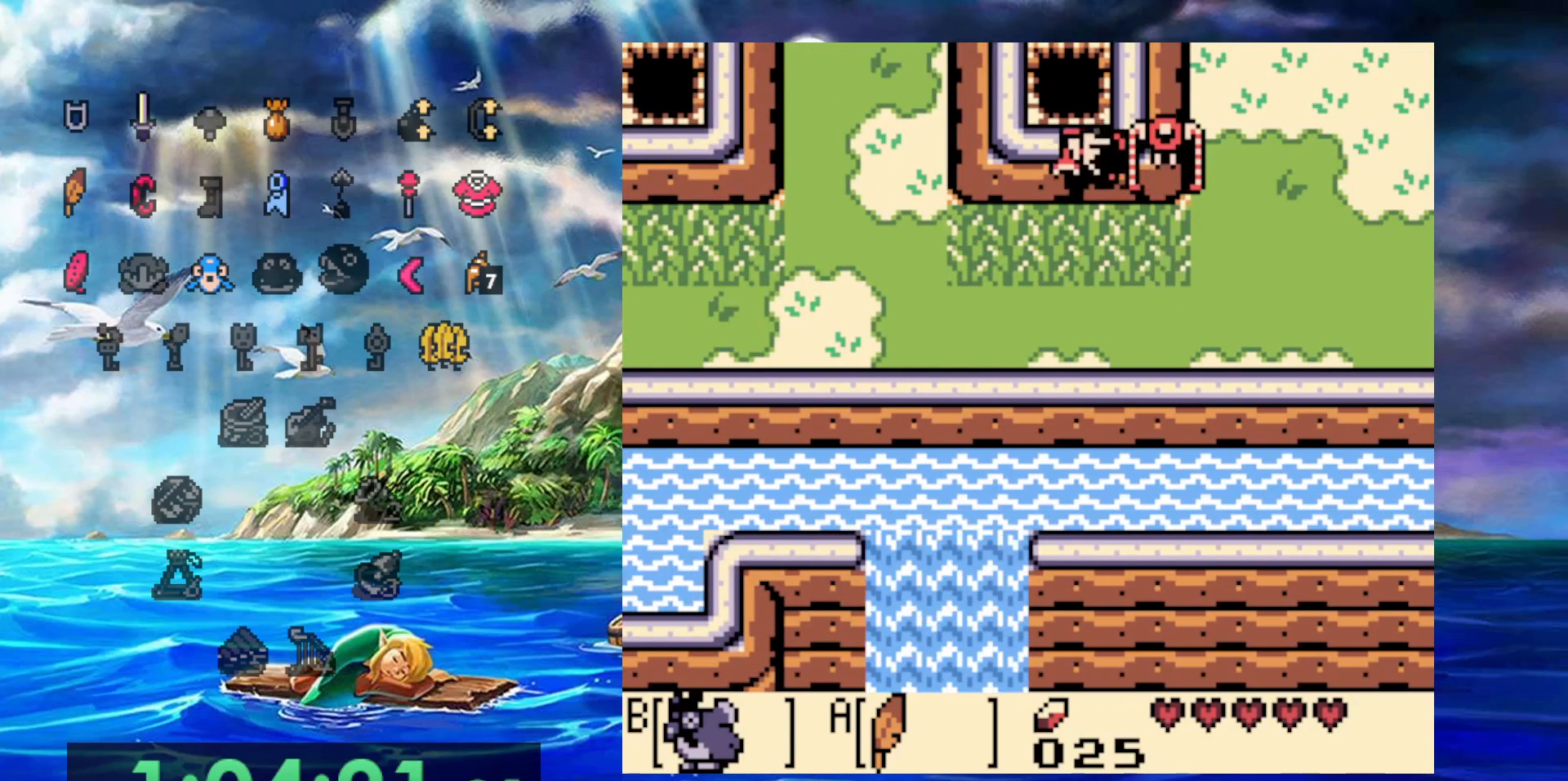
{"dt_ms": 500, "buttons": [], "events": []}
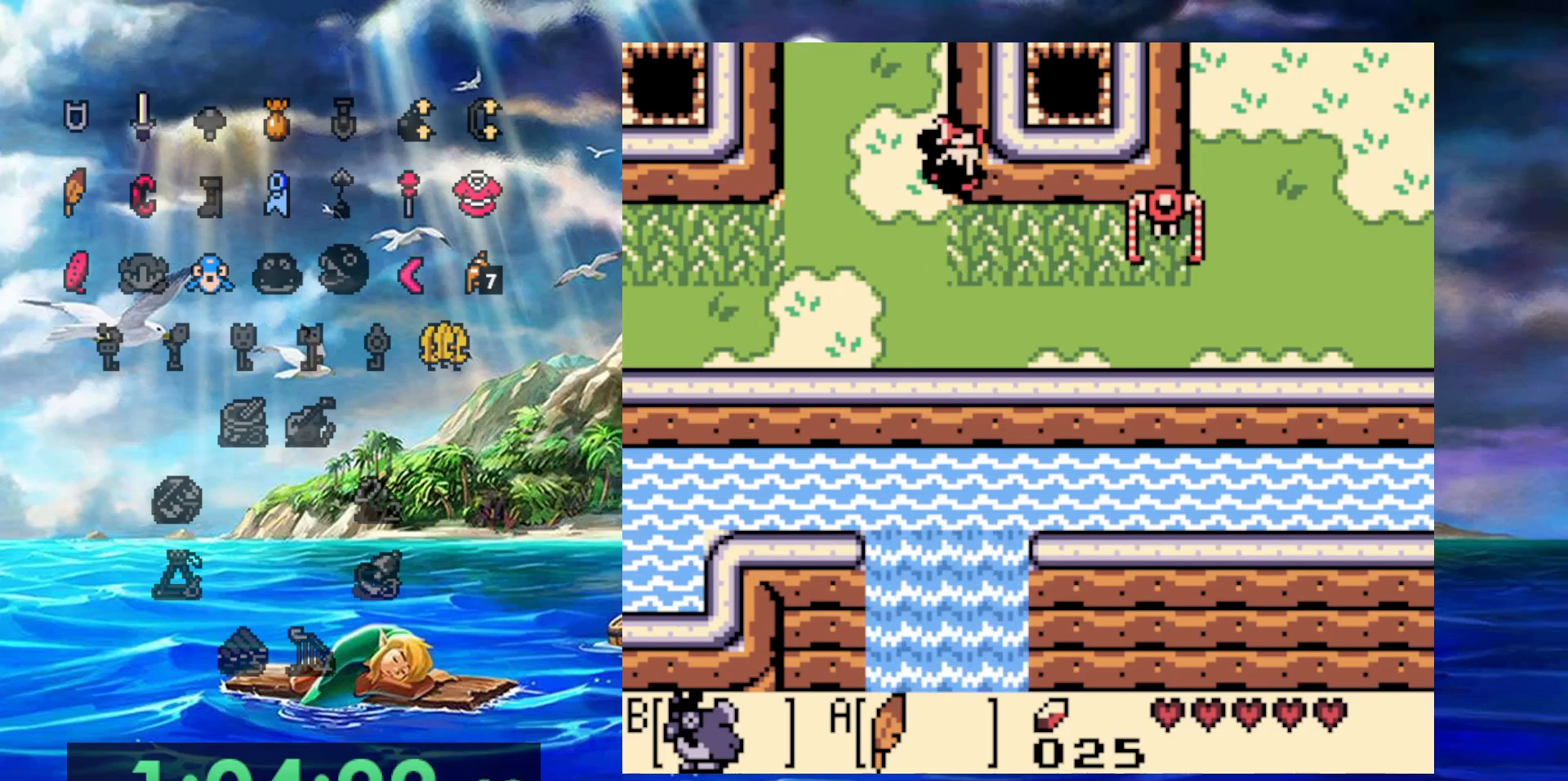
{"dt_ms": 500, "buttons": [], "events": []}
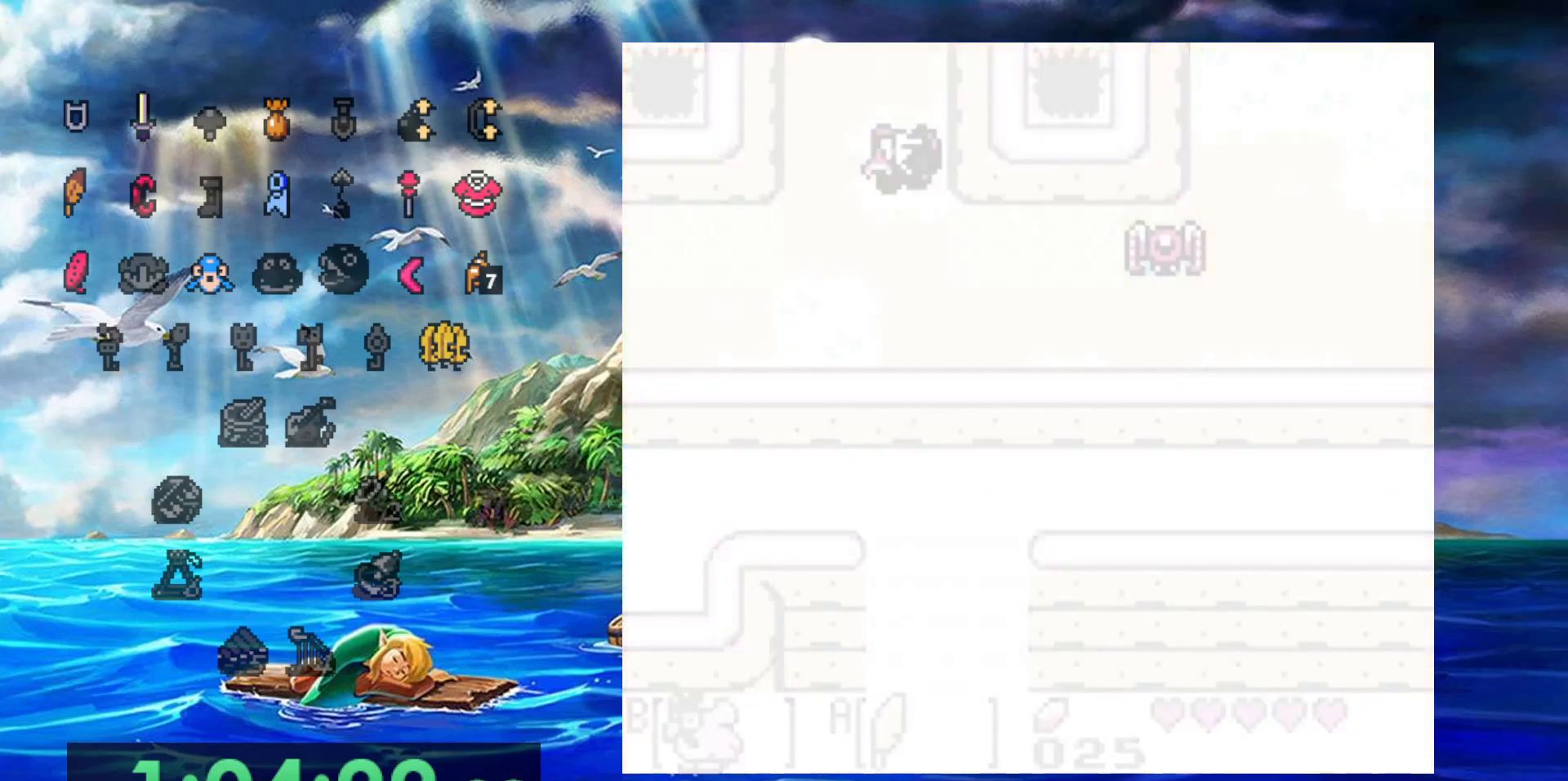
{"dt_ms": 500, "buttons": [], "events": []}
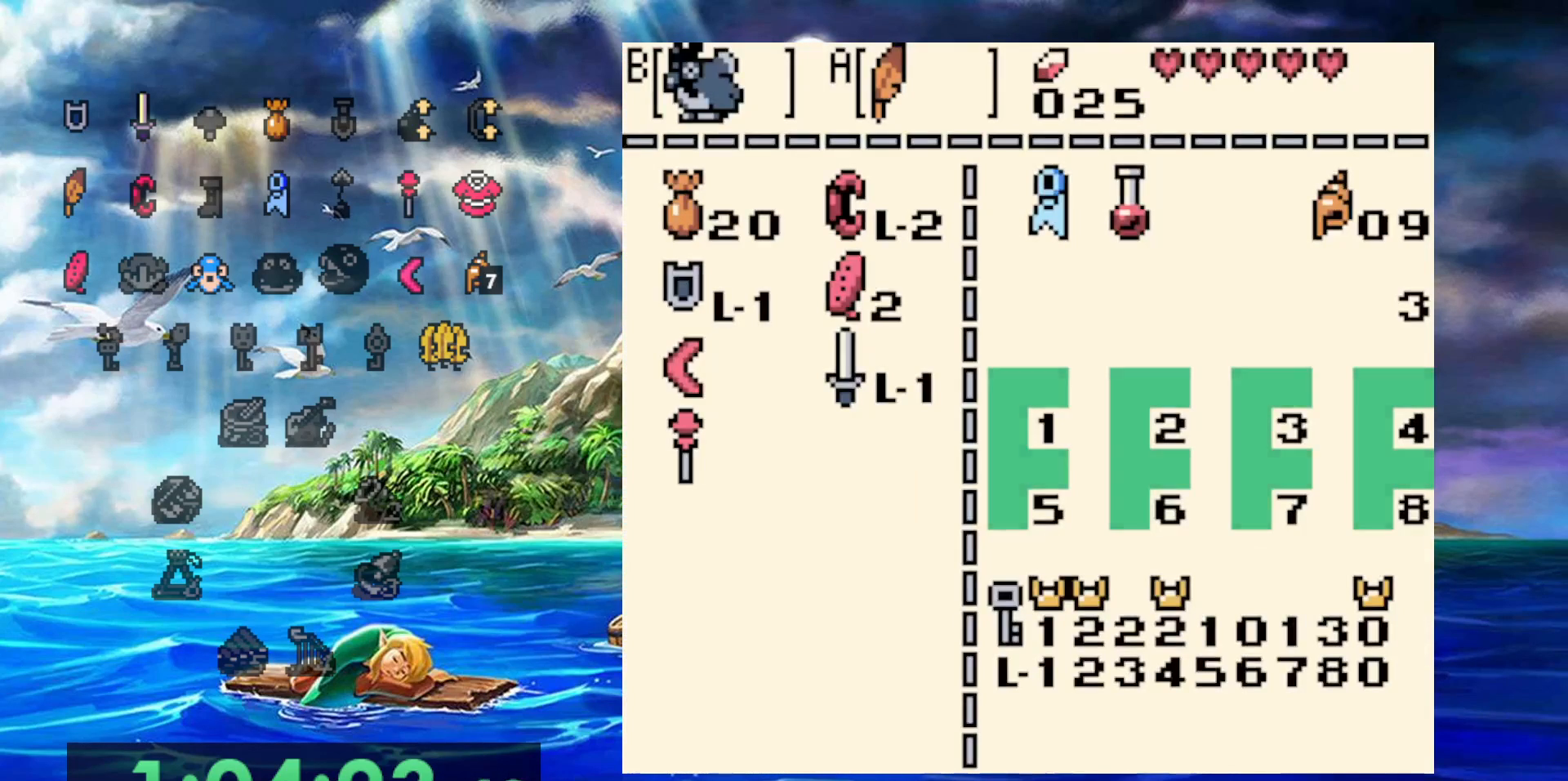
{"dt_ms": 500, "buttons": [], "events": []}
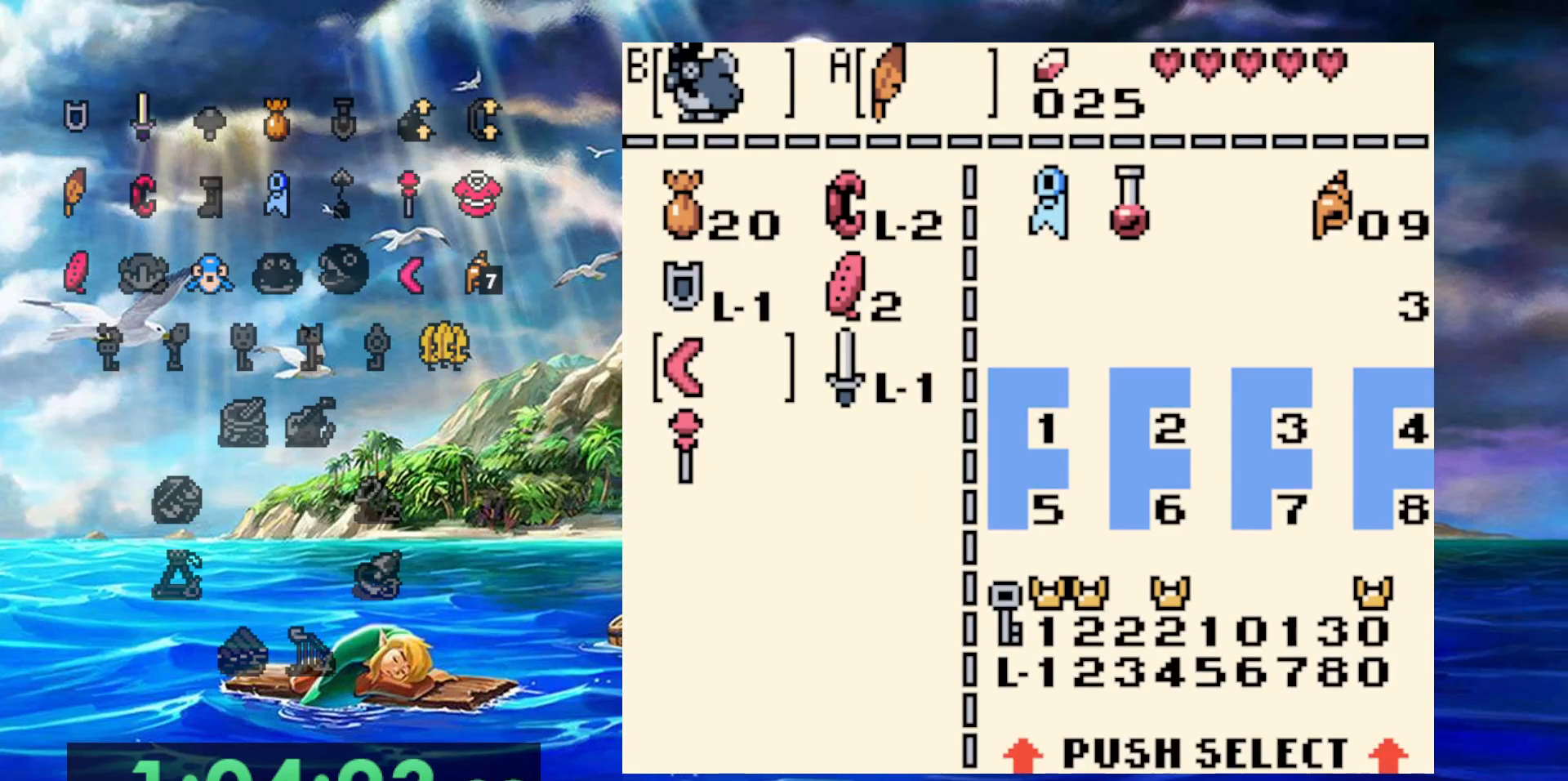
{"dt_ms": 1000, "buttons": [], "events": [[150, "DPAD_RIGHT", "down"], [250, "B", "down"], [267, "DPAD_RIGHT", "up"], [300, "B", "up"]]}
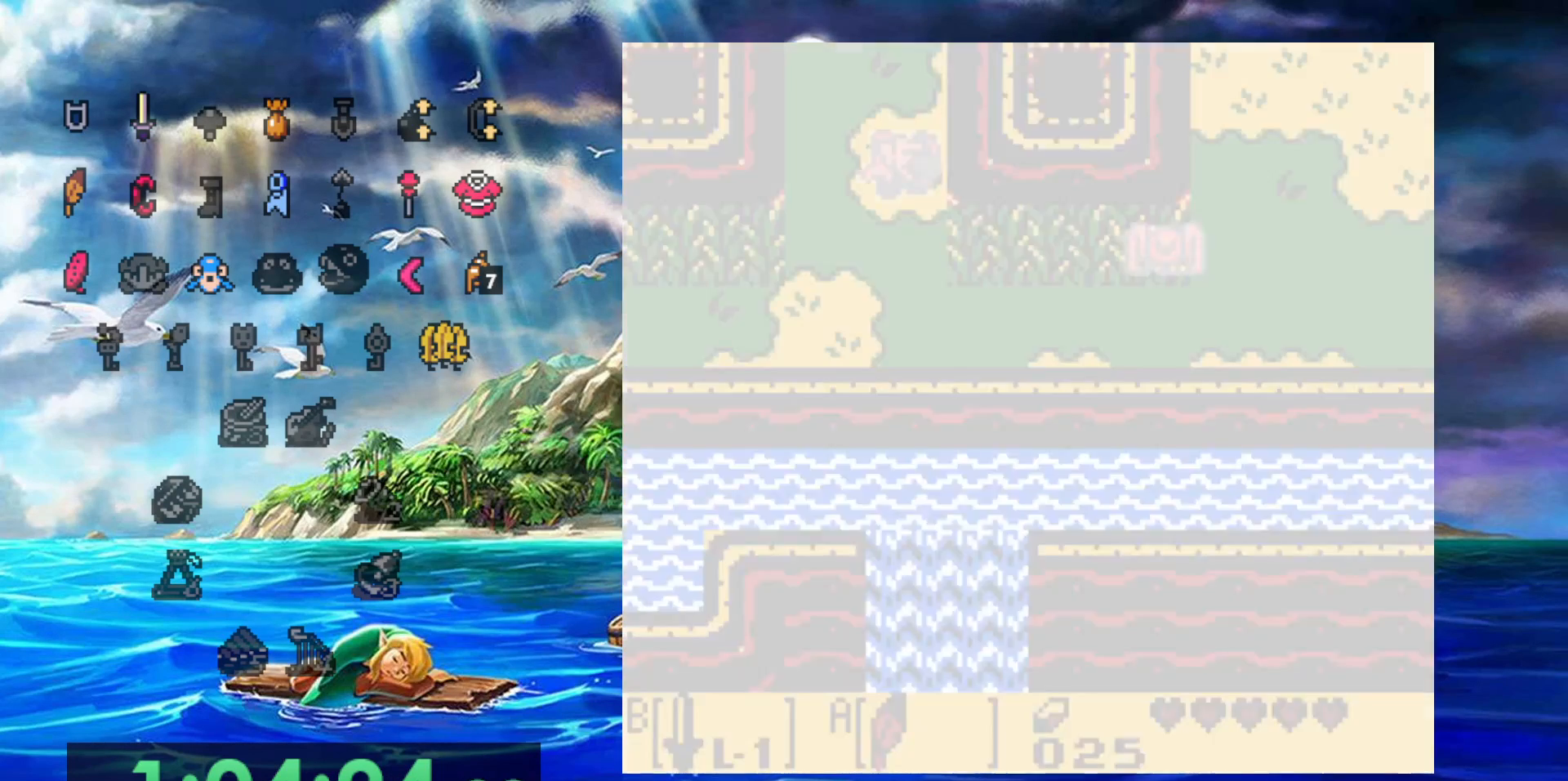
{"dt_ms": 500, "buttons": [], "events": []}
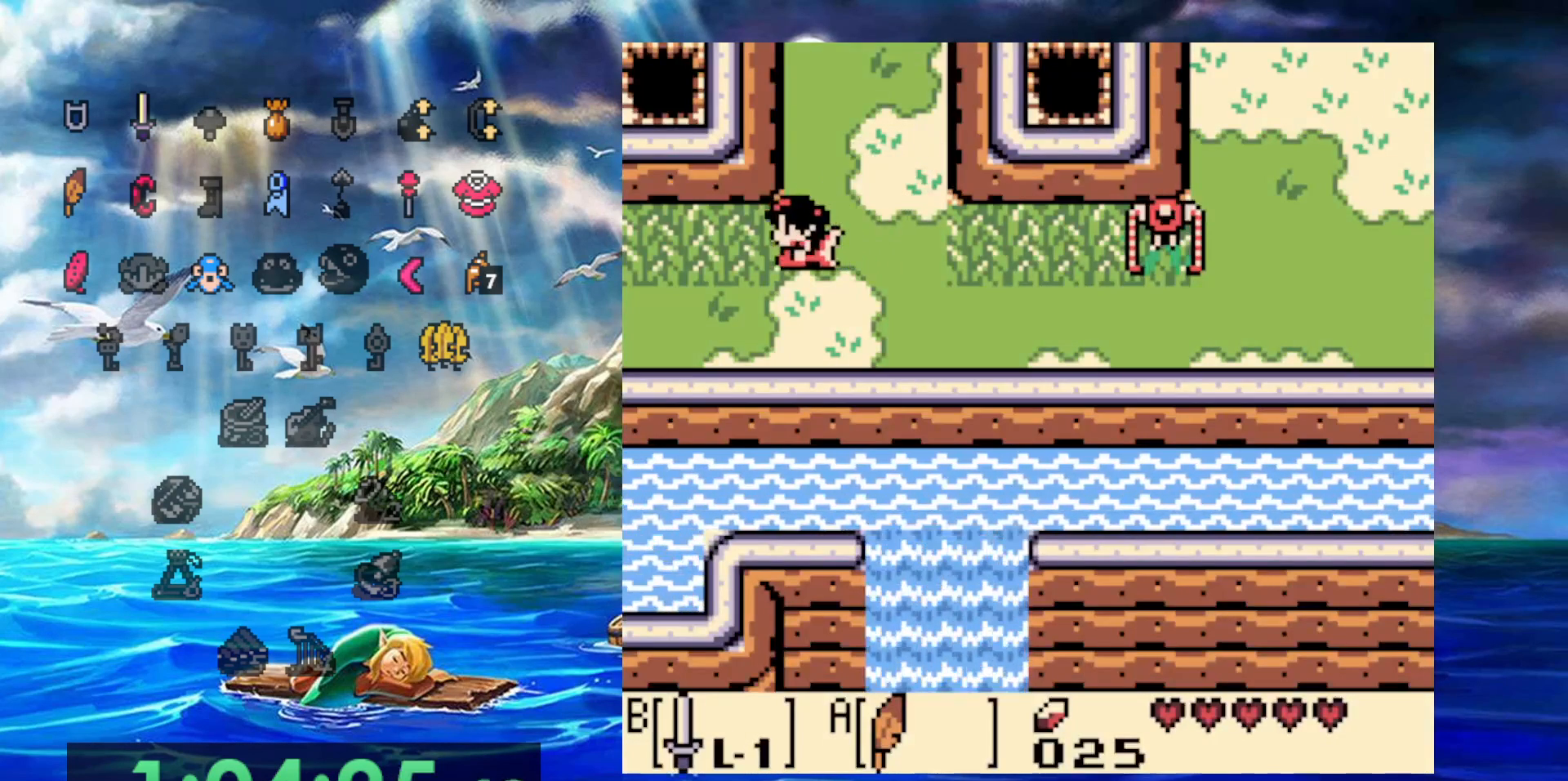
{"dt_ms": 500, "buttons": [], "events": []}
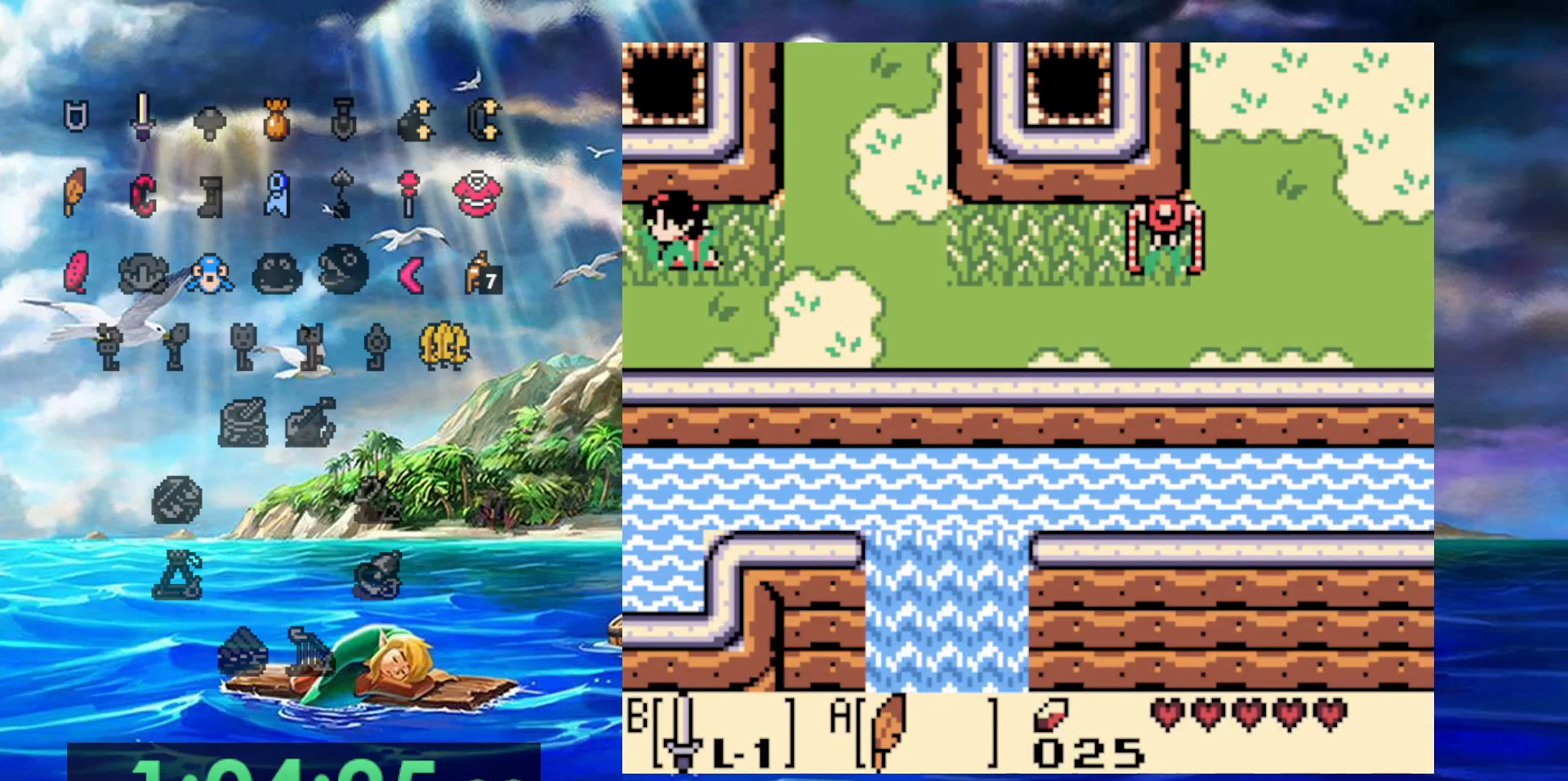
{"dt_ms": 500, "buttons": [], "events": []}
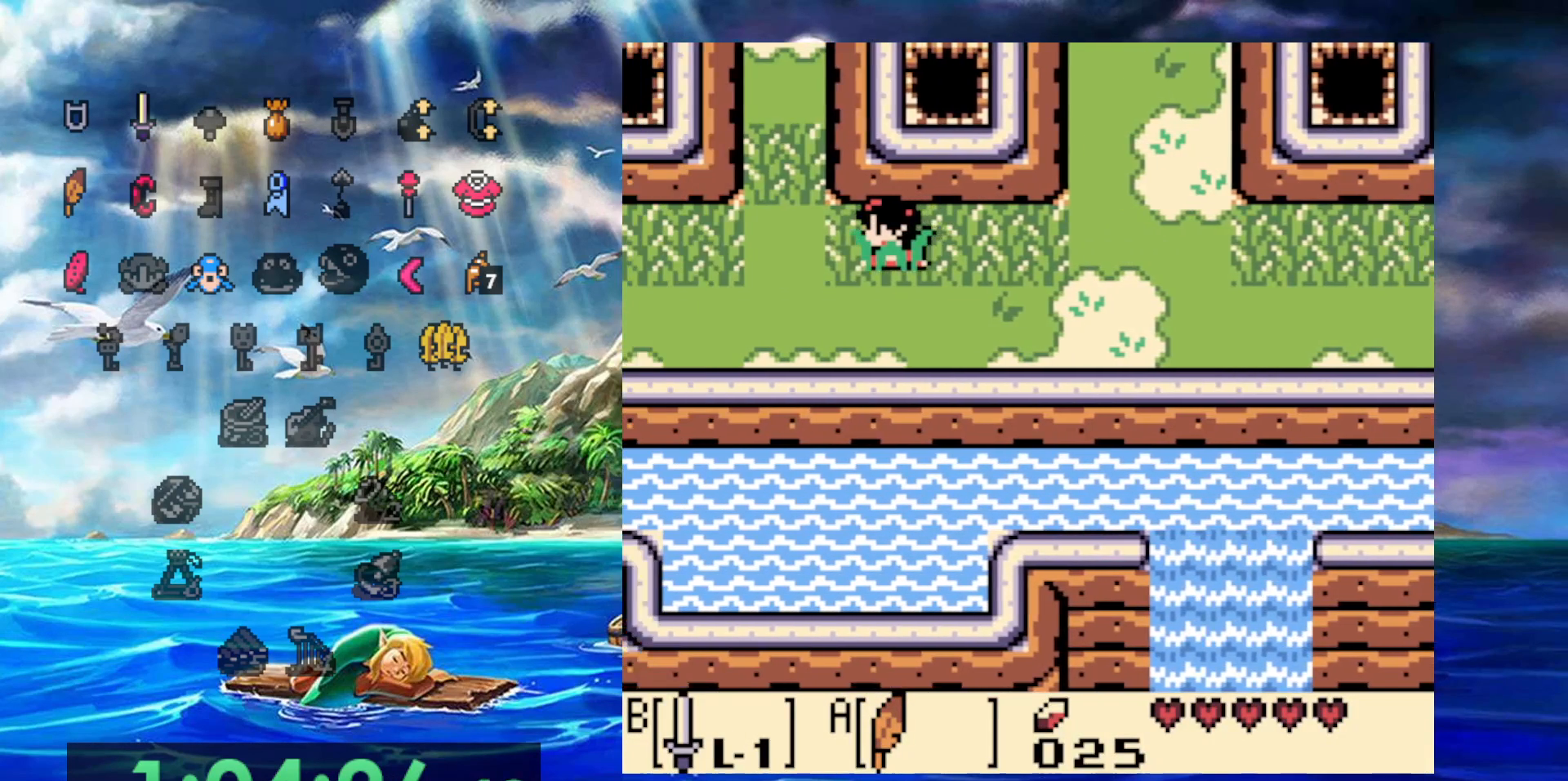
{"dt_ms": 500, "buttons": [], "events": []}
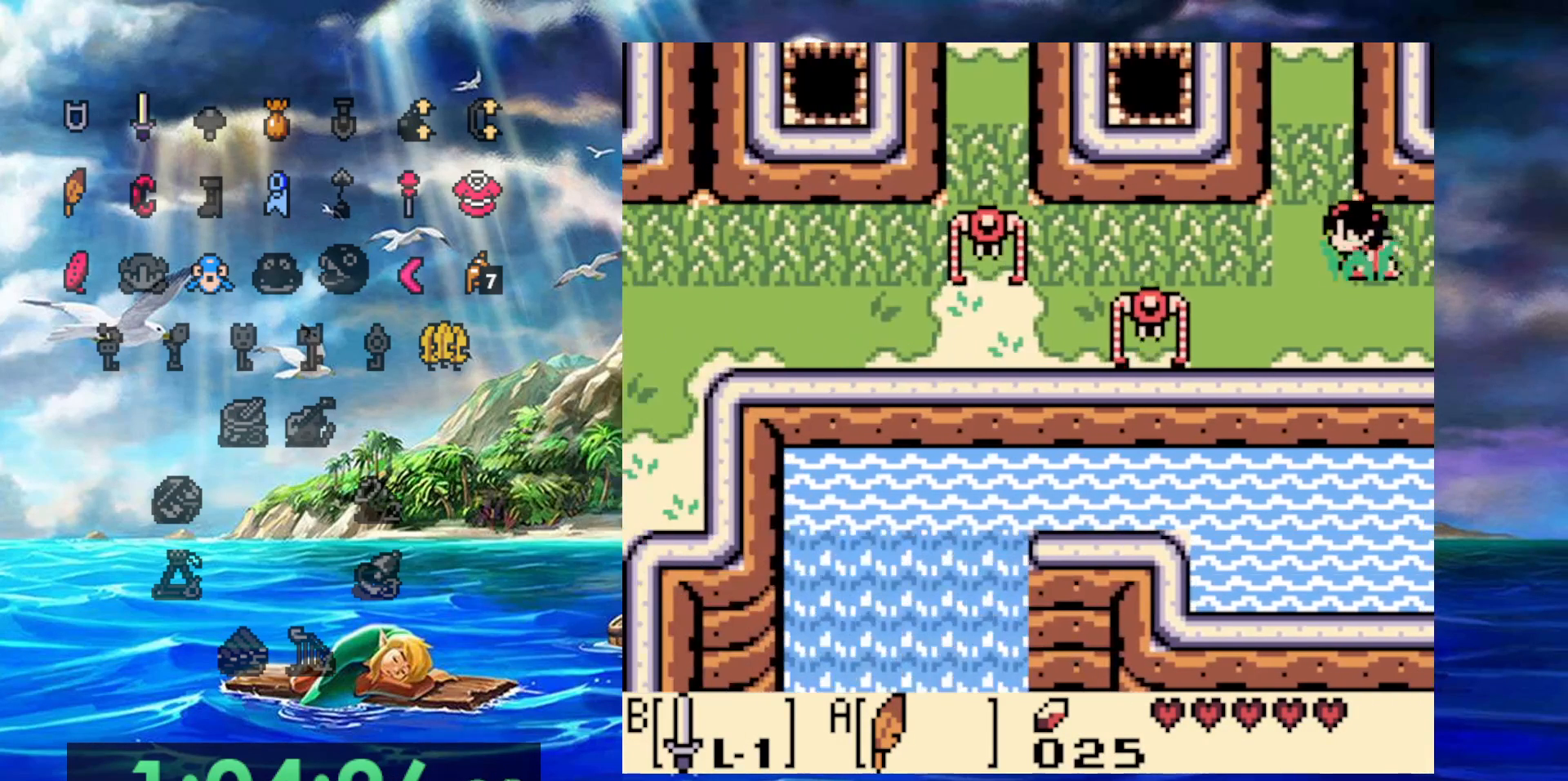
{"dt_ms": 500, "buttons": ["B"], "events": [[267, "B", "down"]]}
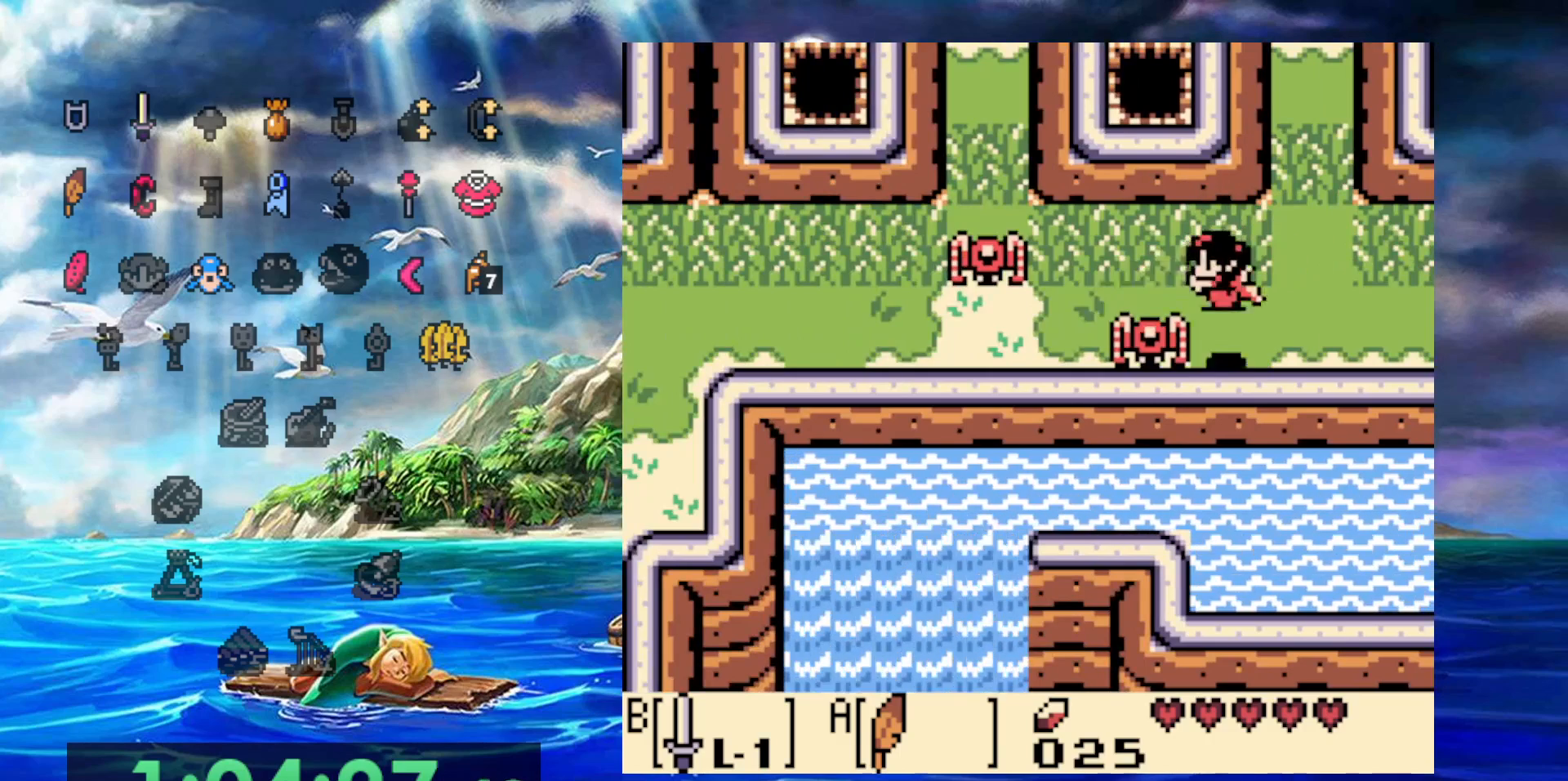
{"dt_ms": 500, "buttons": ["B"], "events": [[100, "B", "up"], [350, "B", "down"]]}
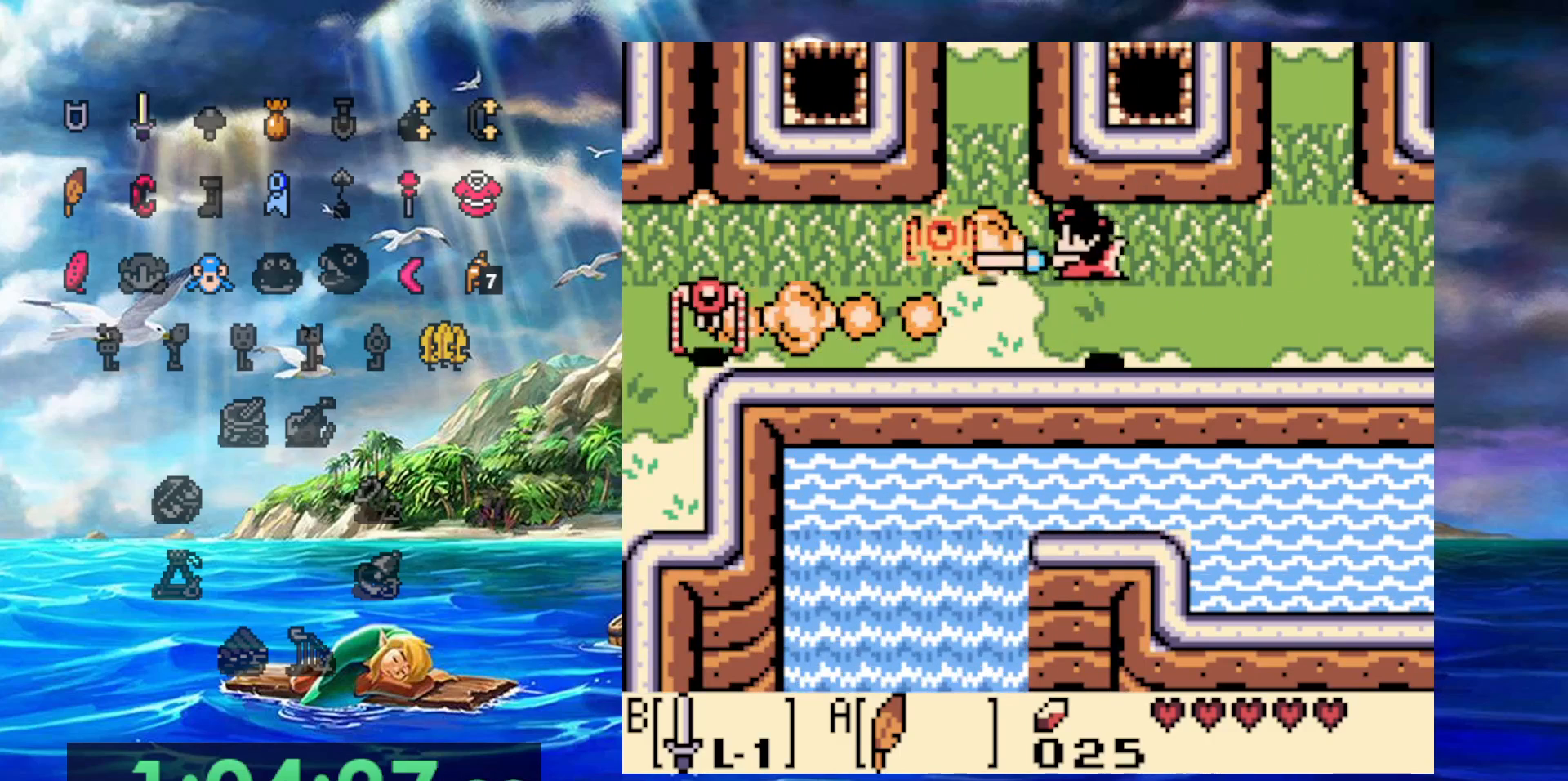
{"dt_ms": 500, "buttons": [], "events": [[150, "B", "up"]]}
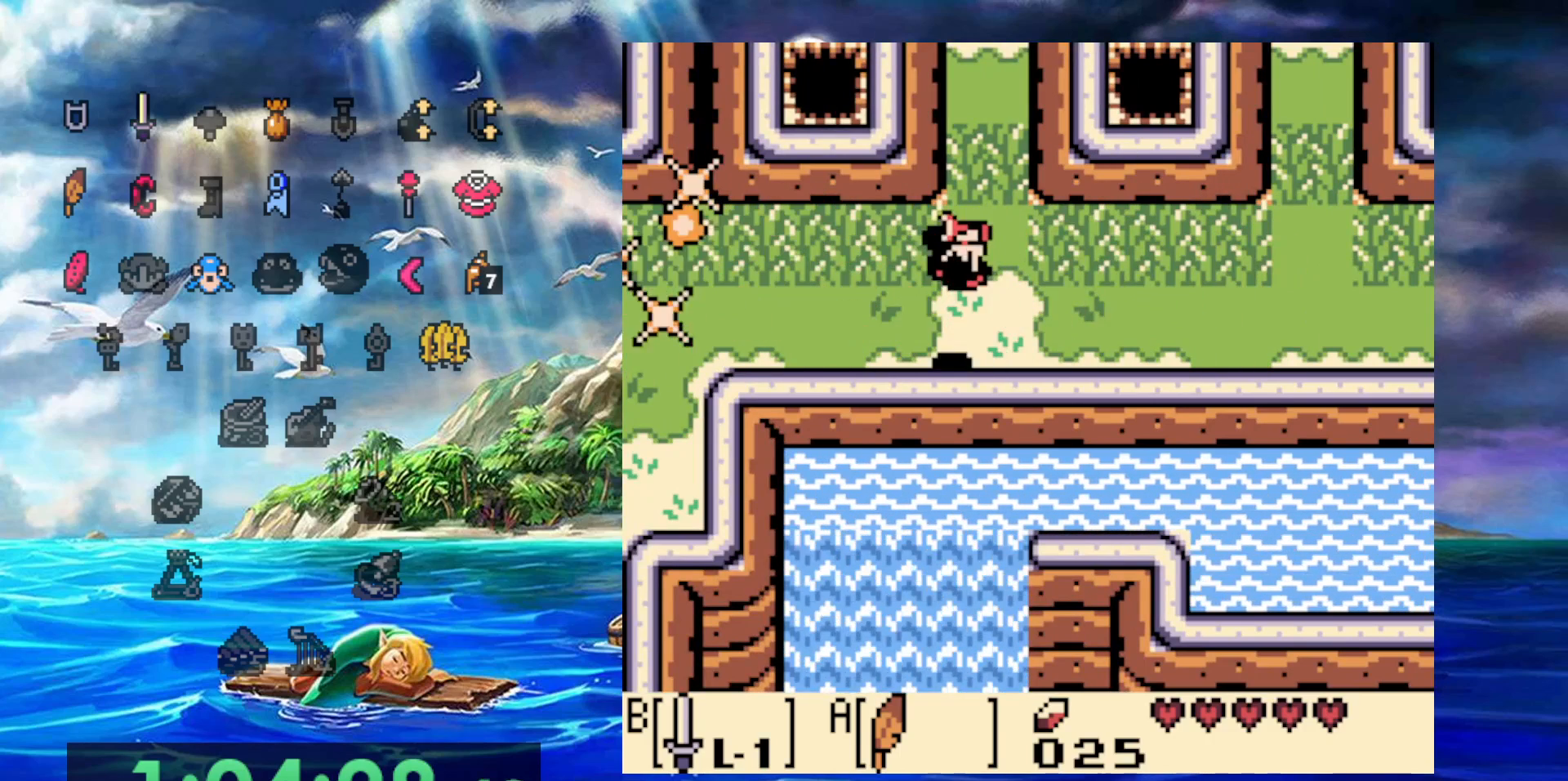
{"dt_ms": 500, "buttons": [], "events": []}
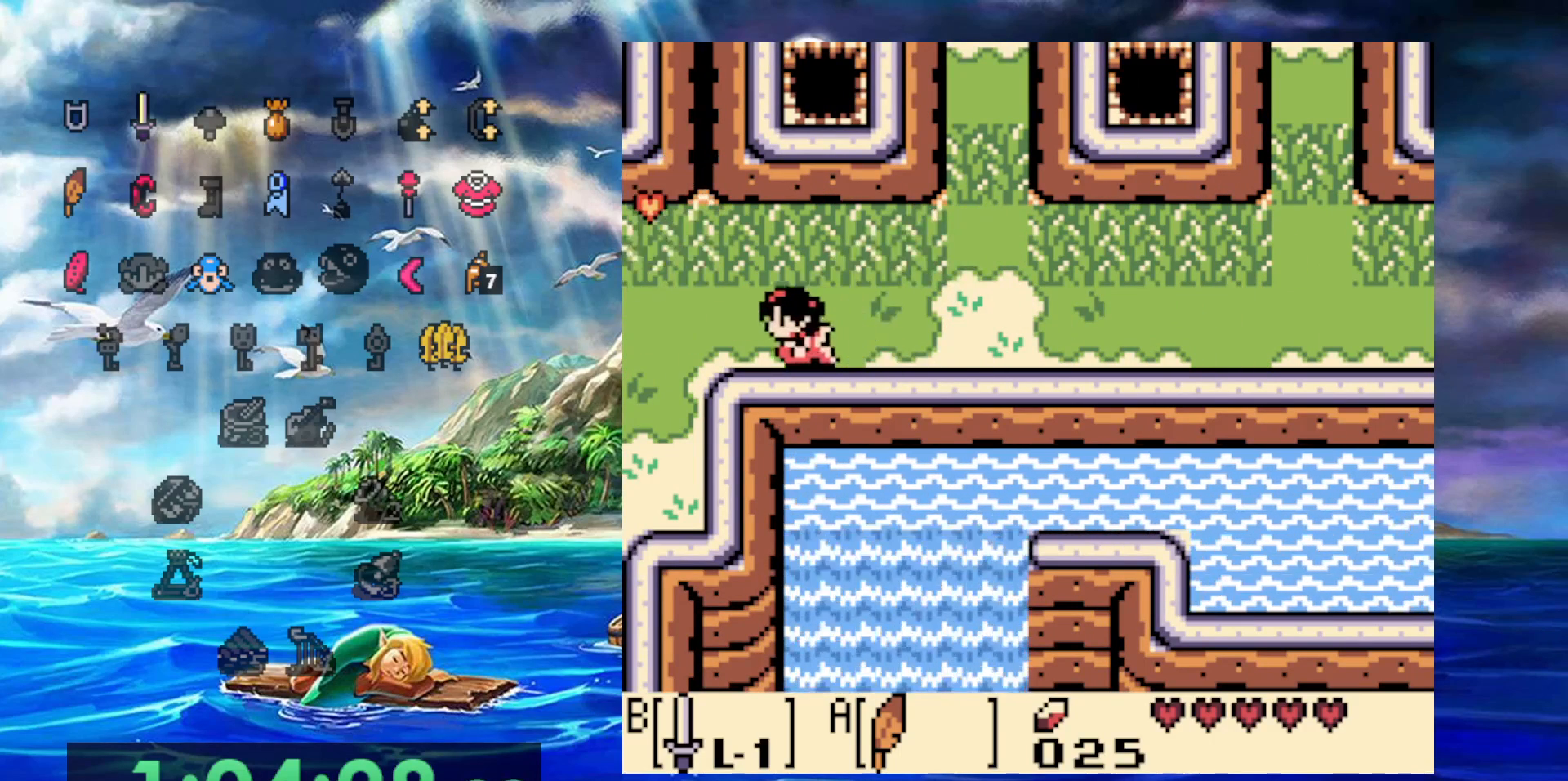
{"dt_ms": 500, "buttons": [], "events": [[83, "DPAD_UP", "down"], [383, "DPAD_UP", "up"]]}
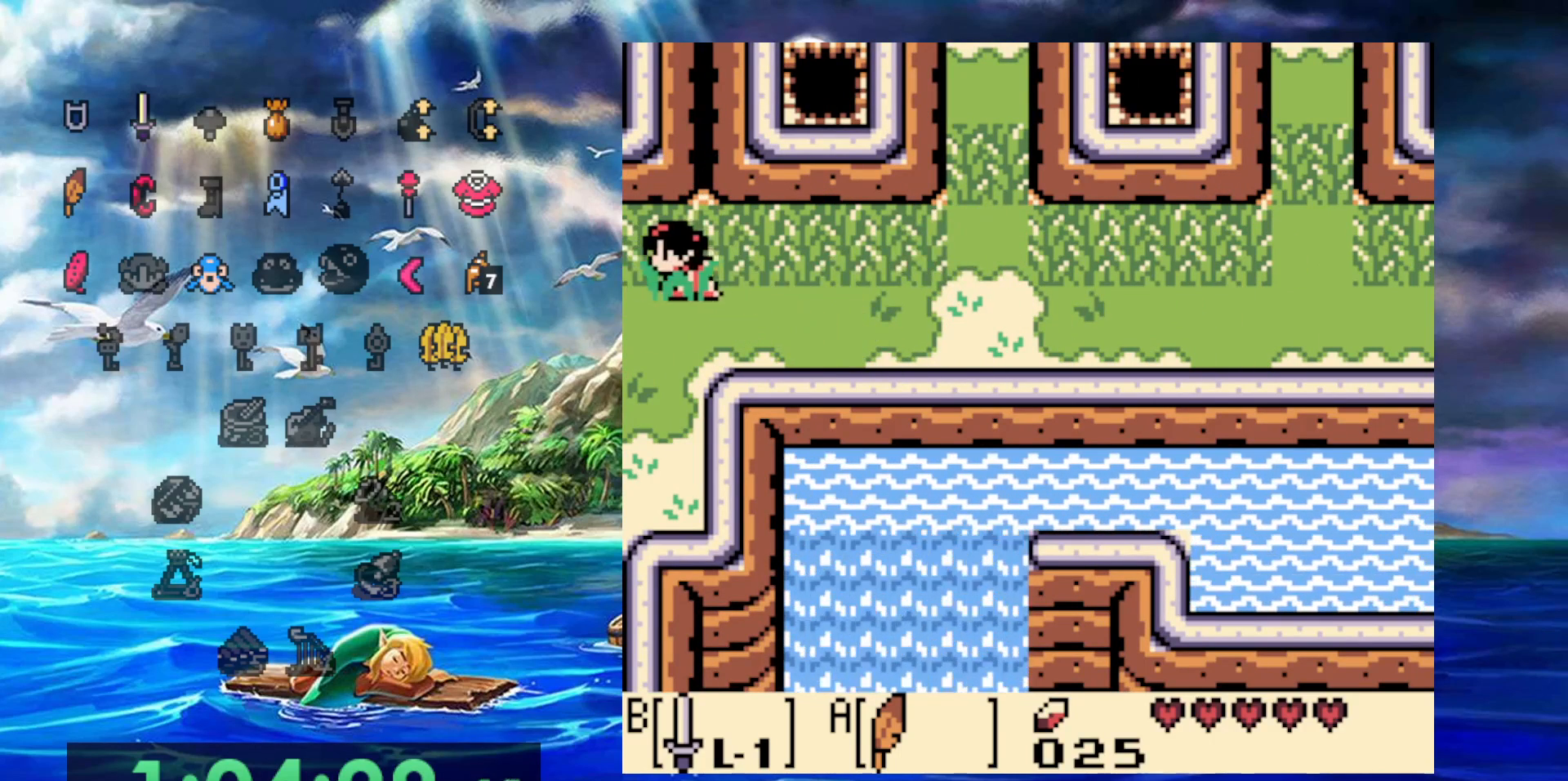
{"dt_ms": 500, "buttons": [], "events": []}
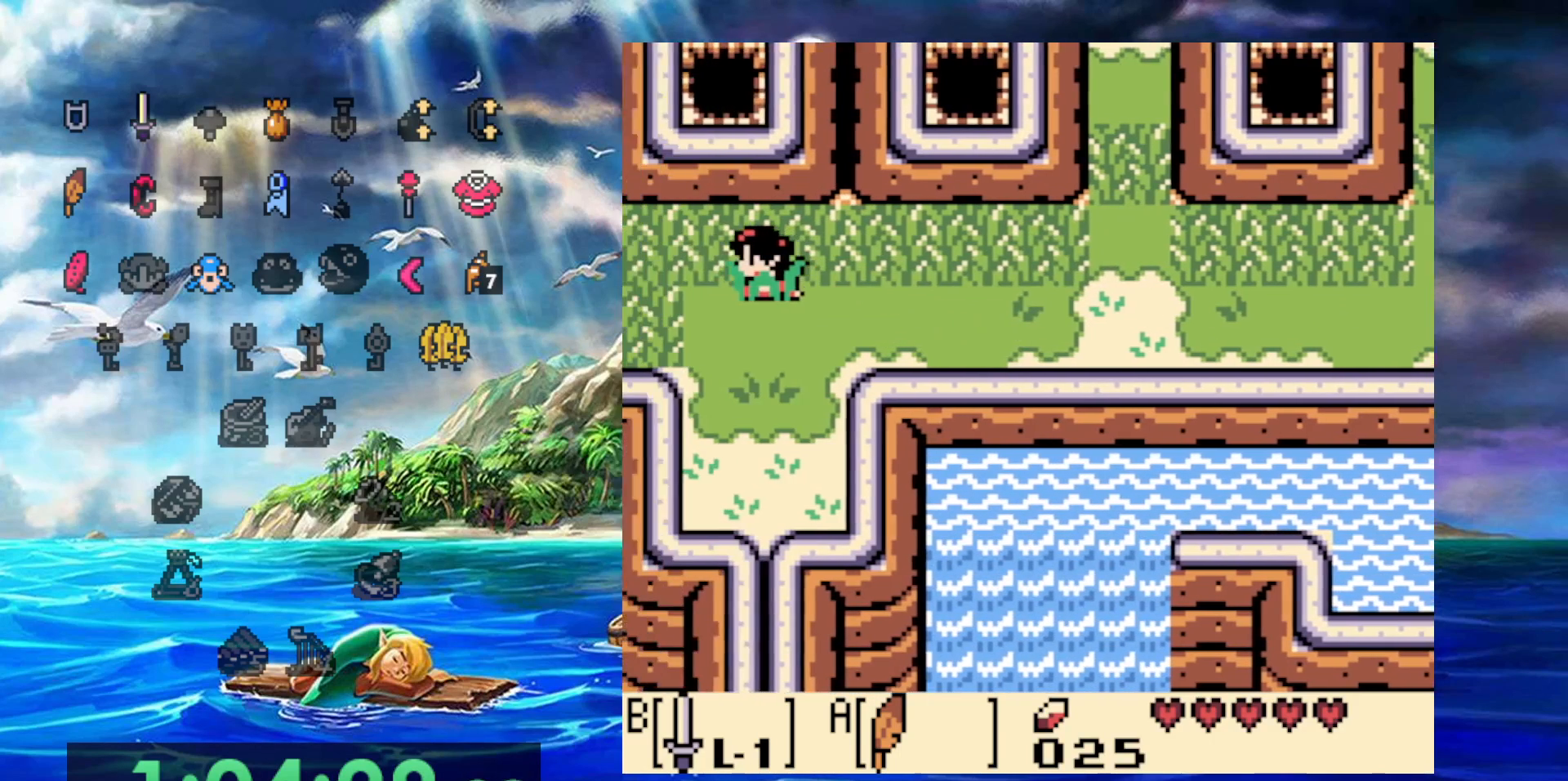
{"dt_ms": 500, "buttons": [], "events": []}
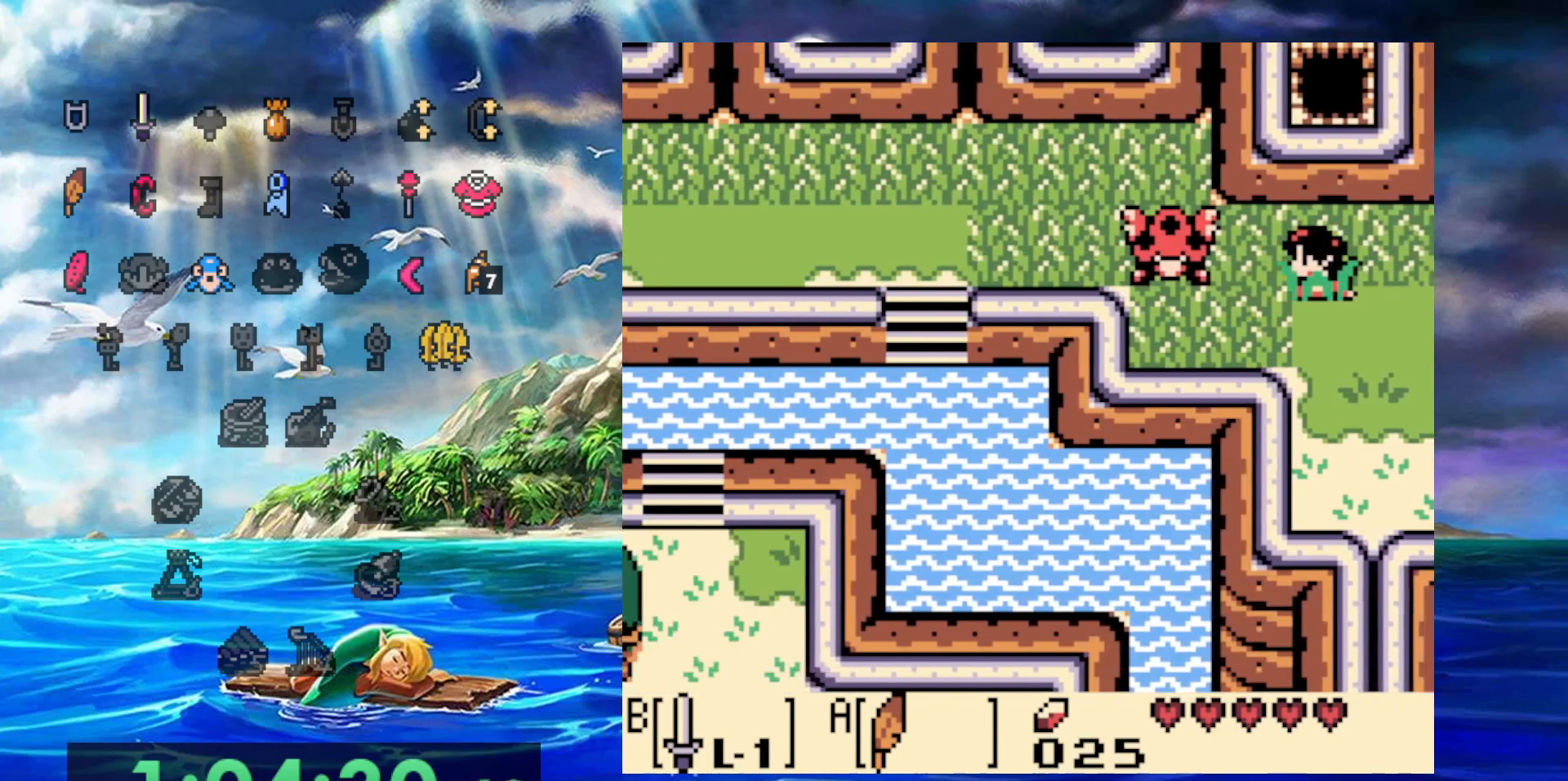
{"dt_ms": 500, "buttons": ["B"], "events": [[133, "B", "down"]]}
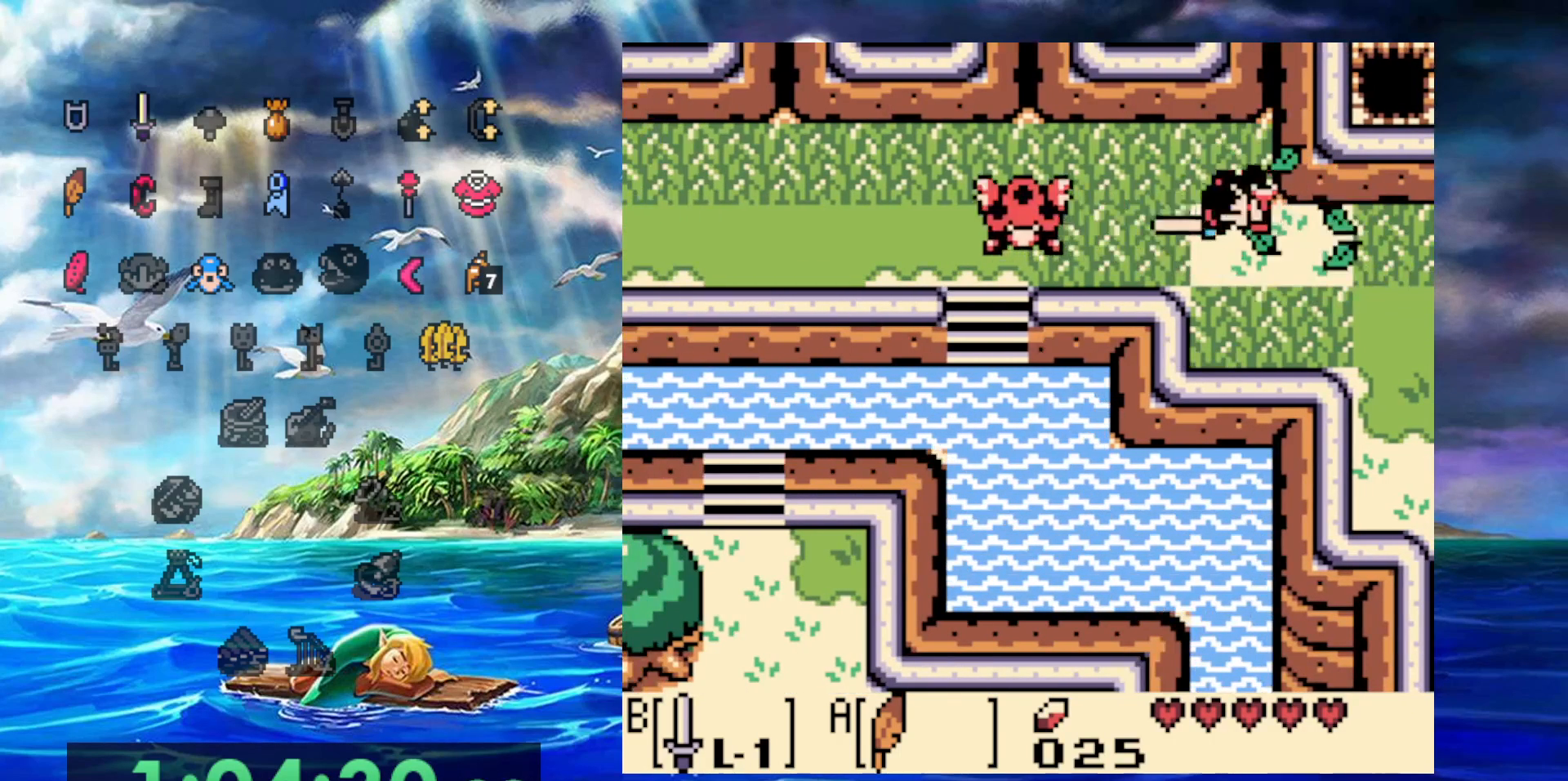
{"dt_ms": 500, "buttons": ["B"], "events": [[33, "B", "up"], [317, "B", "down"]]}
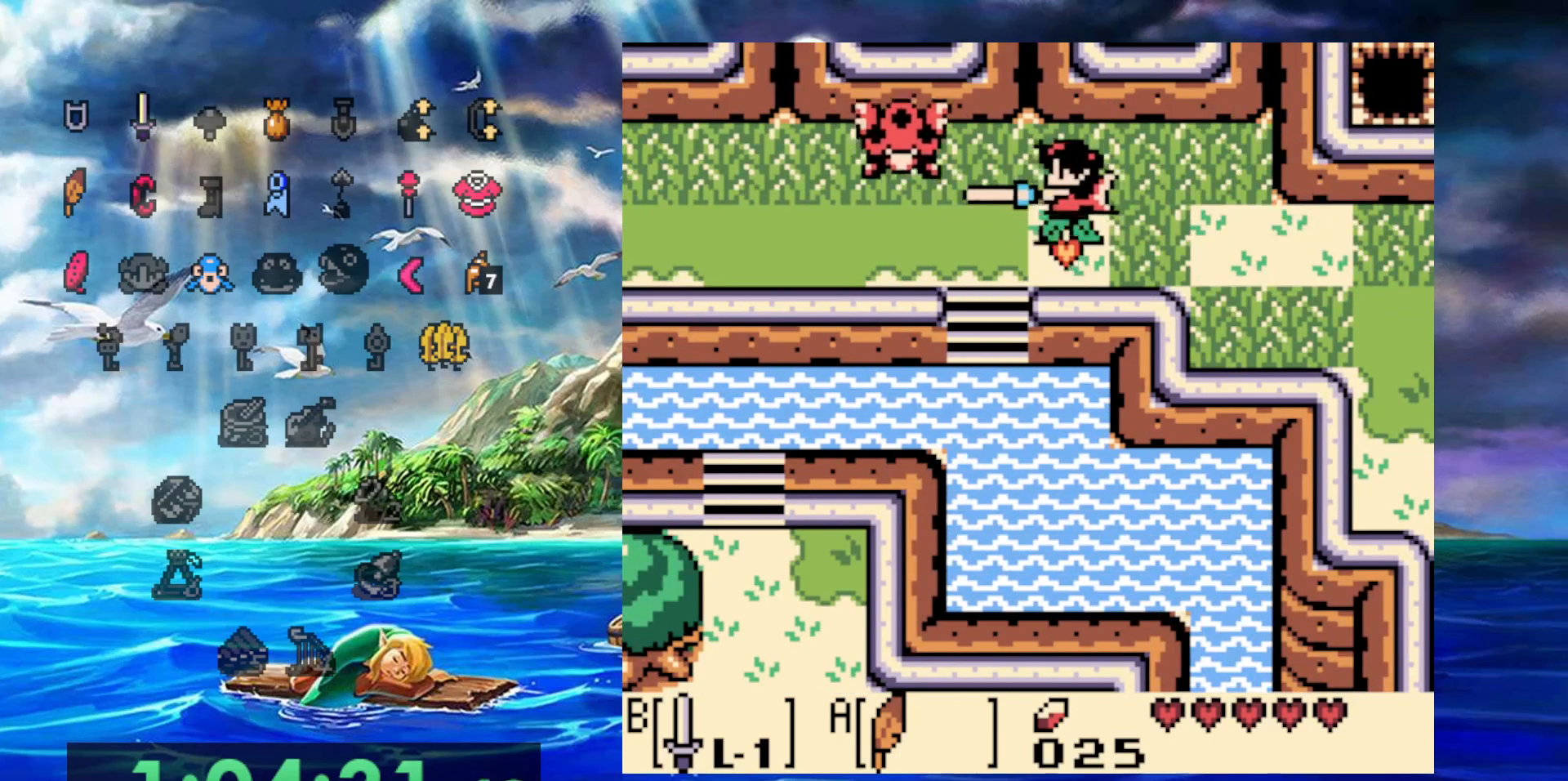
{"dt_ms": 500, "buttons": ["DPAD_RIGHT"], "events": [[183, "B", "up"], [483, "DPAD_RIGHT", "down"]]}
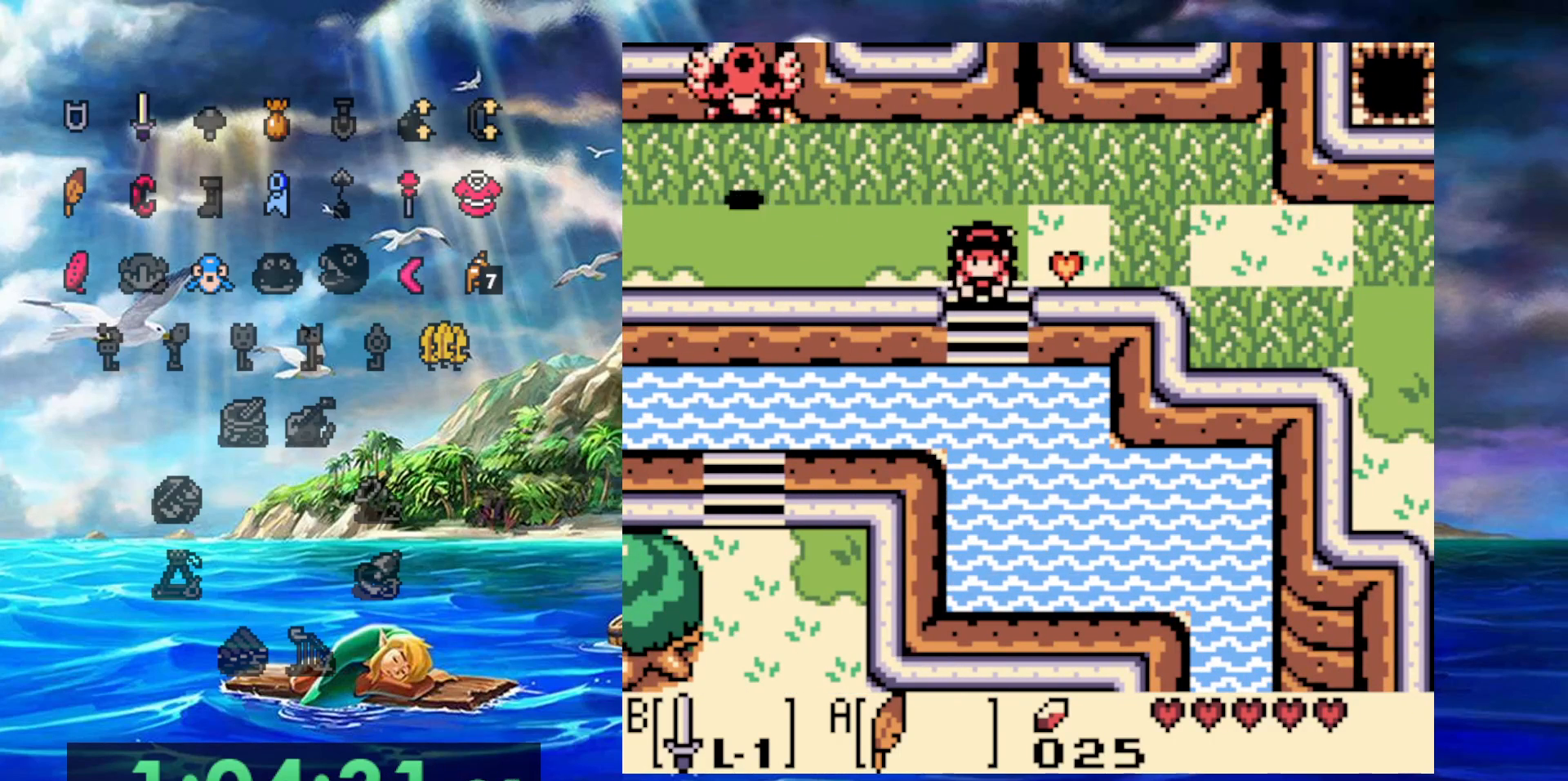
{"dt_ms": 500, "buttons": [], "events": [[83, "DPAD_RIGHT", "up"]]}
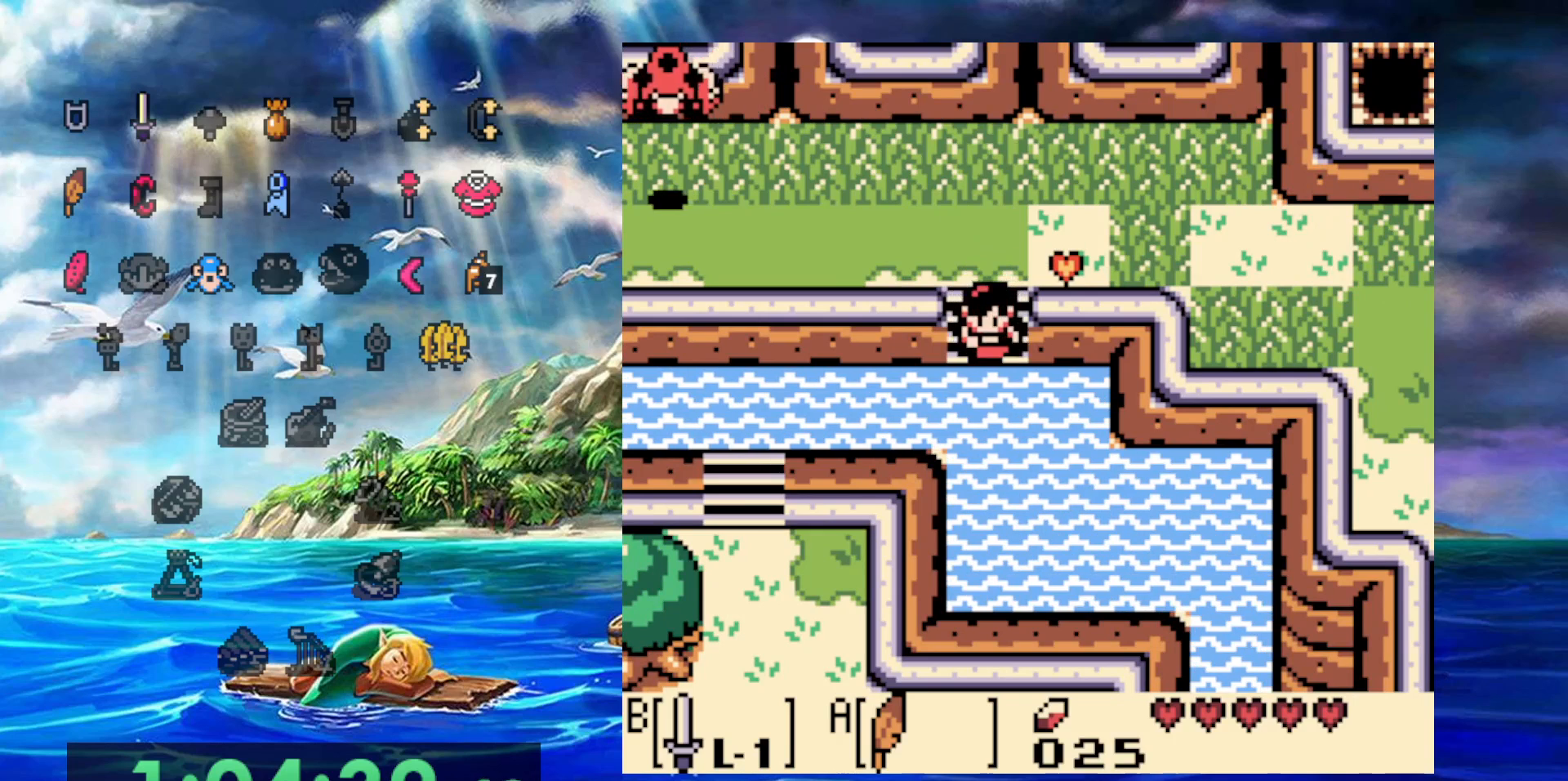
{"dt_ms": 500, "buttons": [], "events": []}
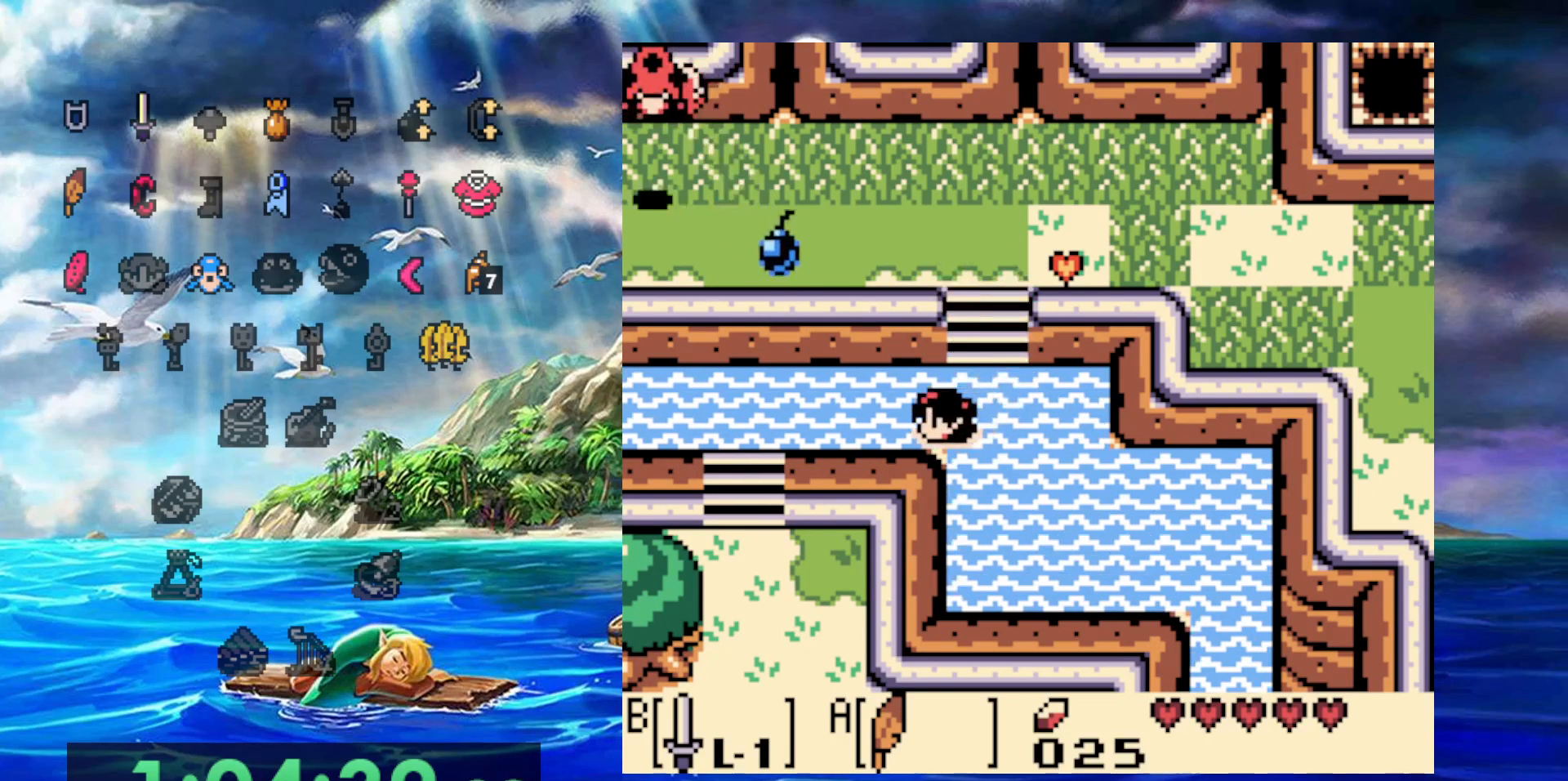
{"dt_ms": 500, "buttons": [], "events": []}